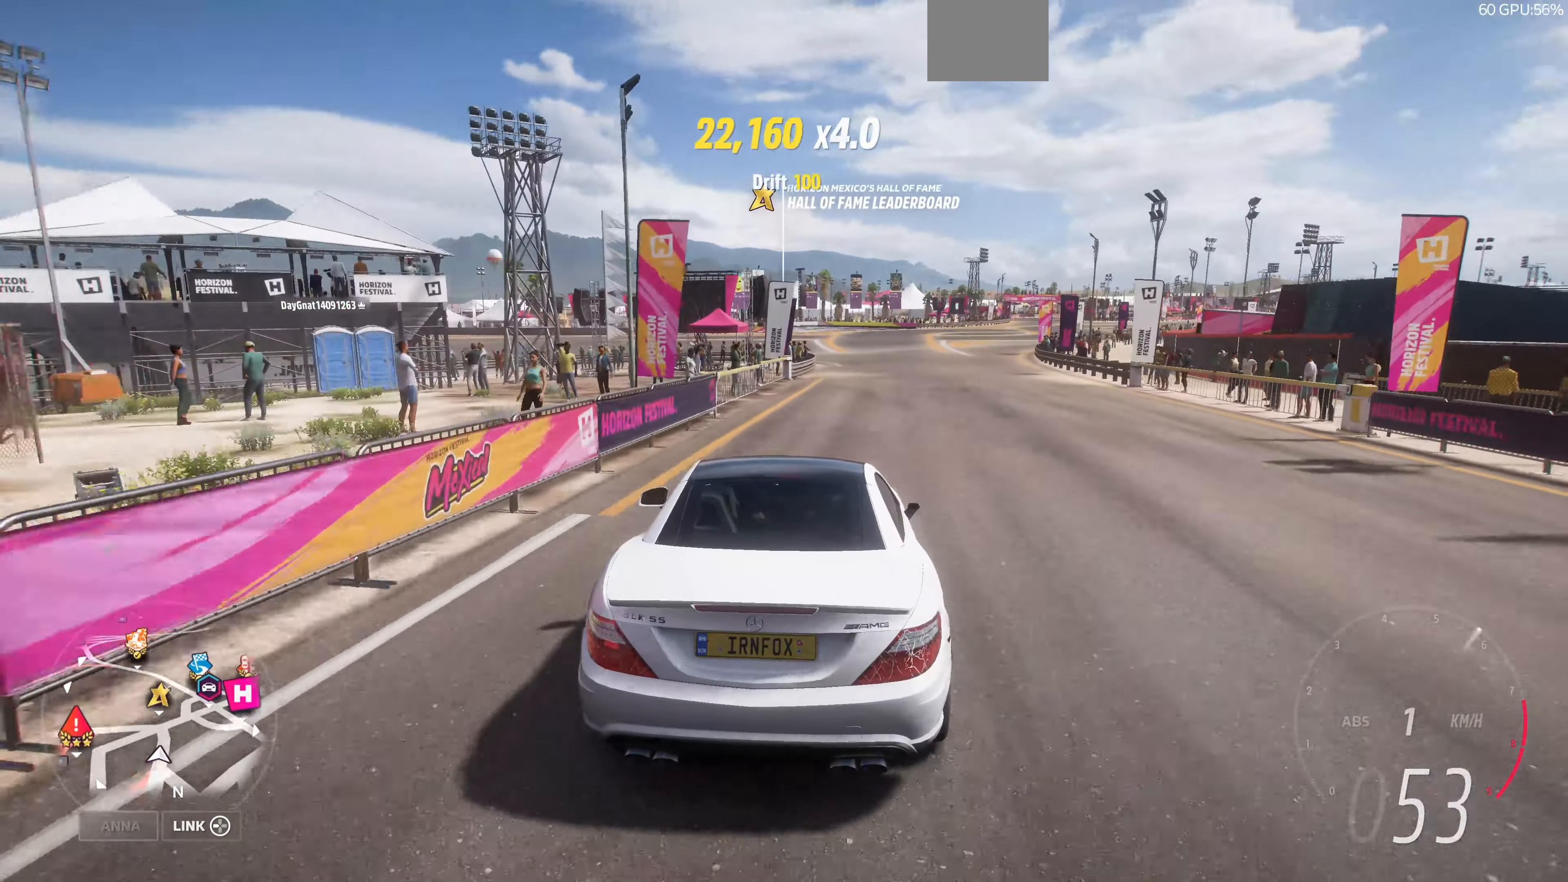
Gameplay with a controller (PlayStation layout); each line is a JSON object with the inputs held at the frame after it. "events" lists button and stick changes between this image and that frame as [ms after this image, input, new state], when the widget could be followed in between.
{"buttons": ["R2"], "left_stick": "up", "right_stick": "center", "events": []}
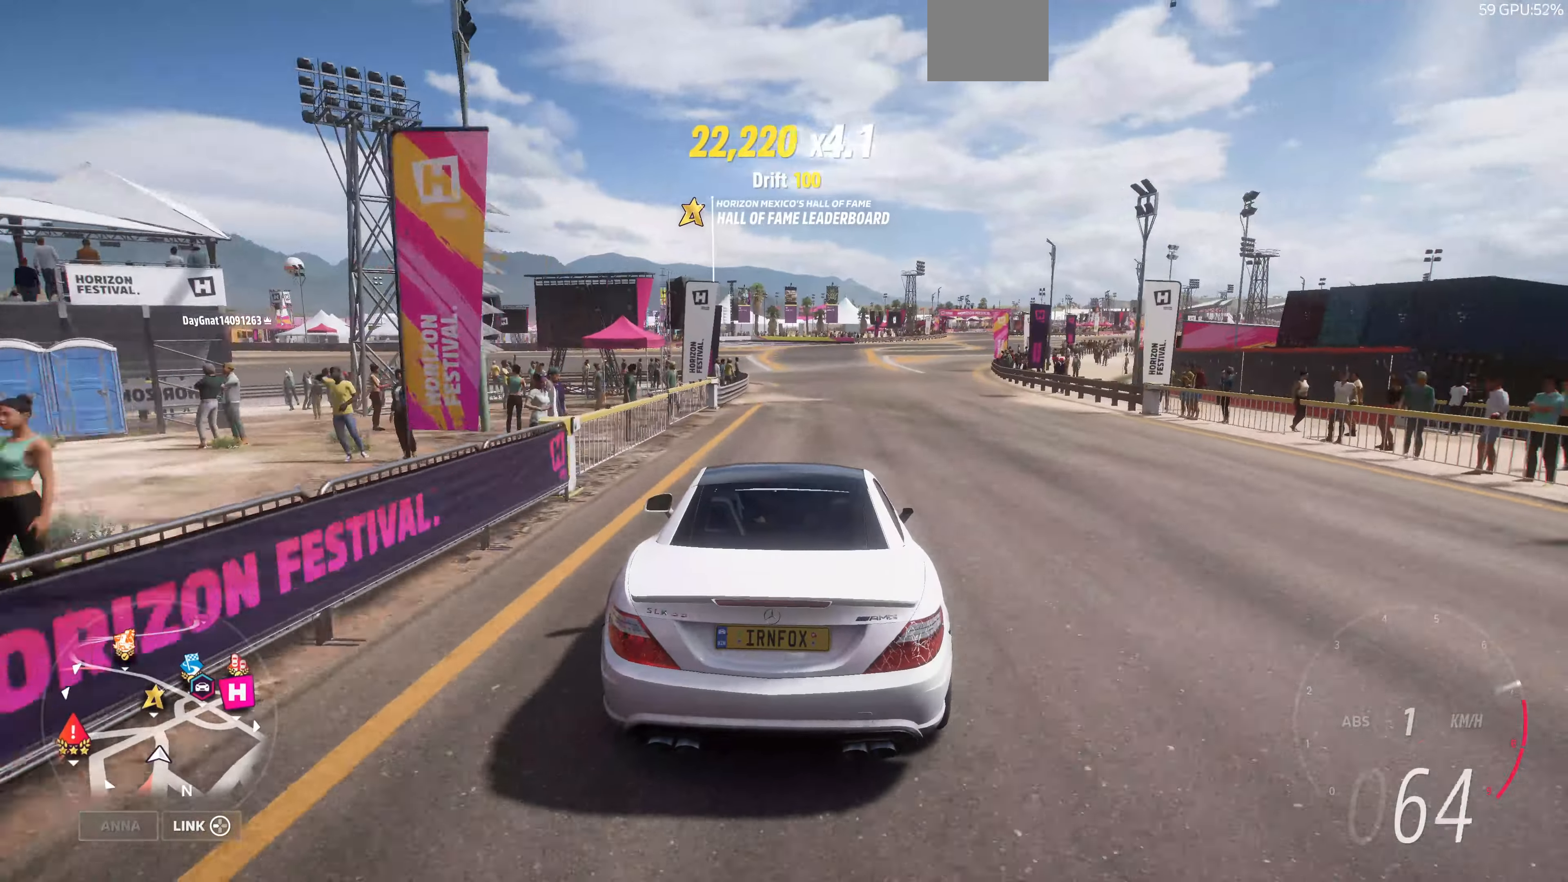
{"buttons": ["R2"], "left_stick": "up", "right_stick": "up", "events": [[67, "right_stick", "up"]]}
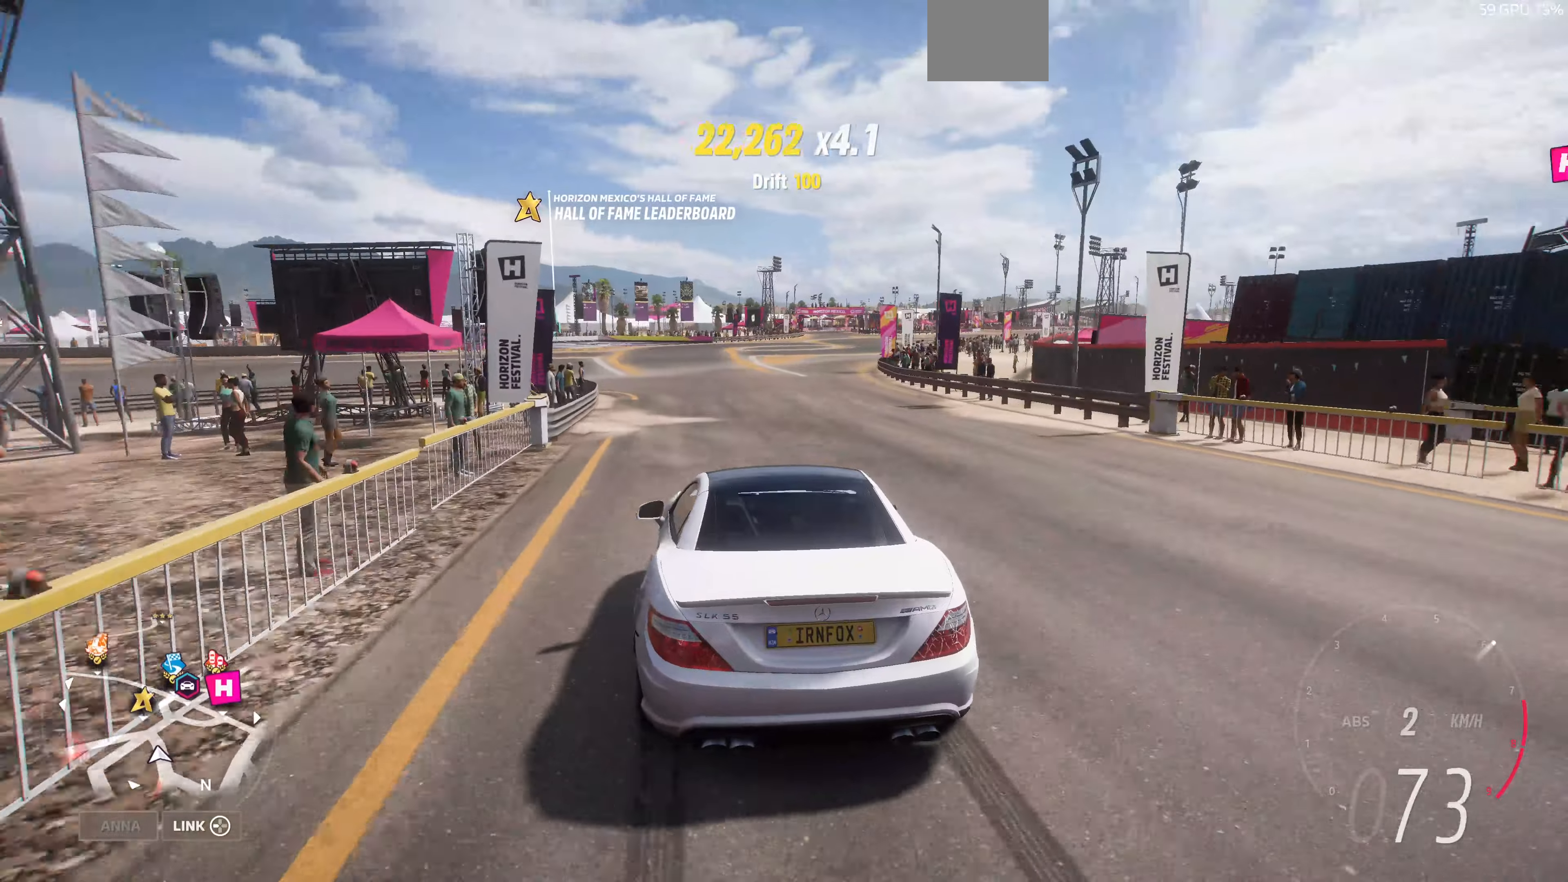
{"buttons": ["R2"], "left_stick": "up", "right_stick": "up", "events": []}
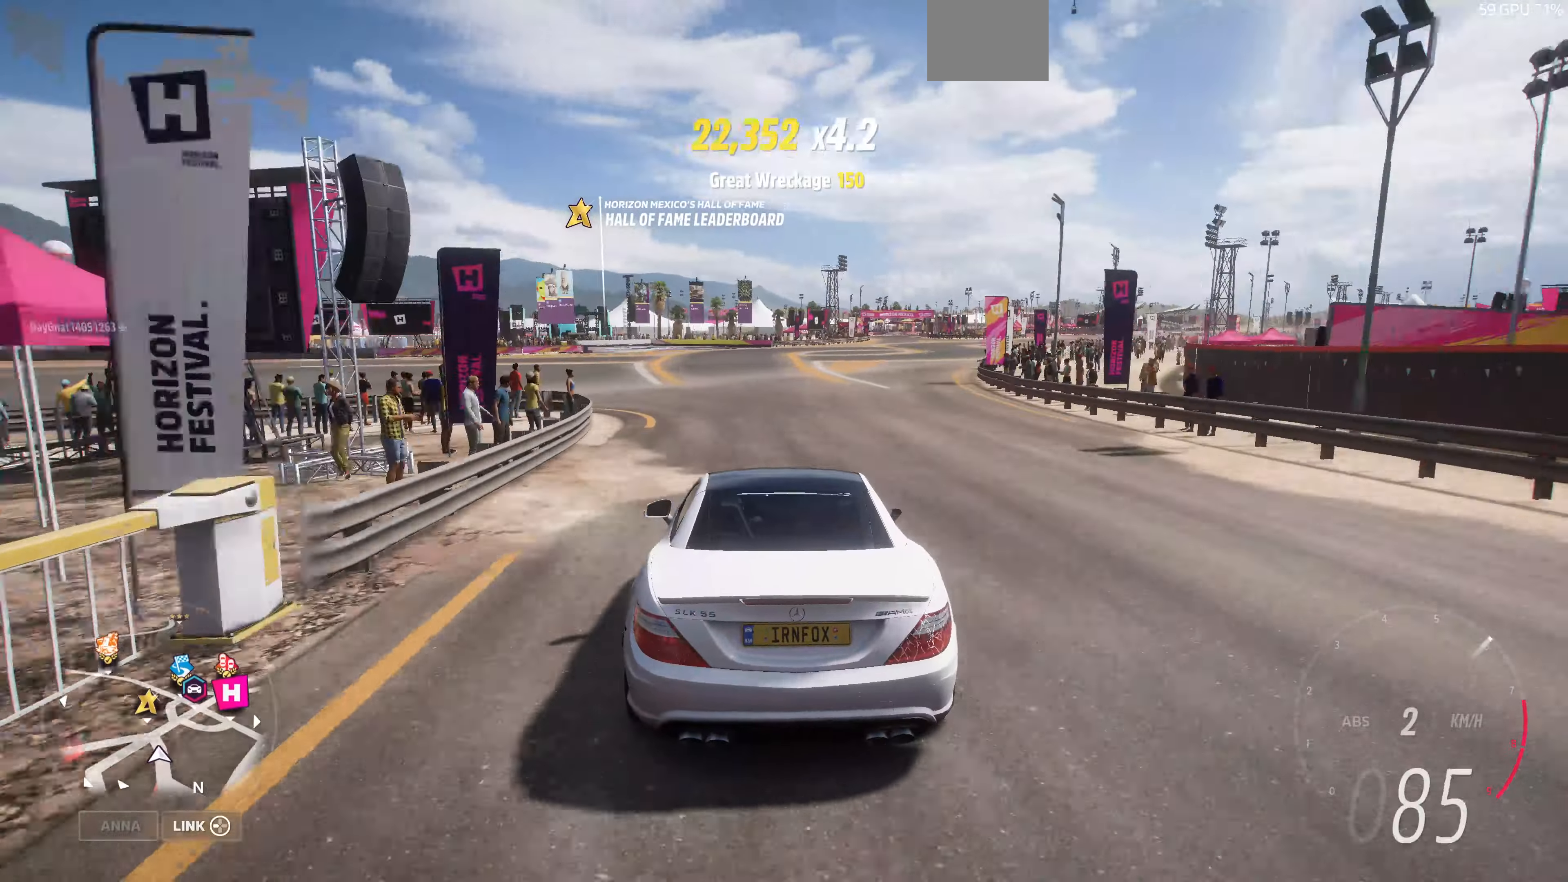
{"buttons": ["R2"], "left_stick": "up", "right_stick": "up", "events": []}
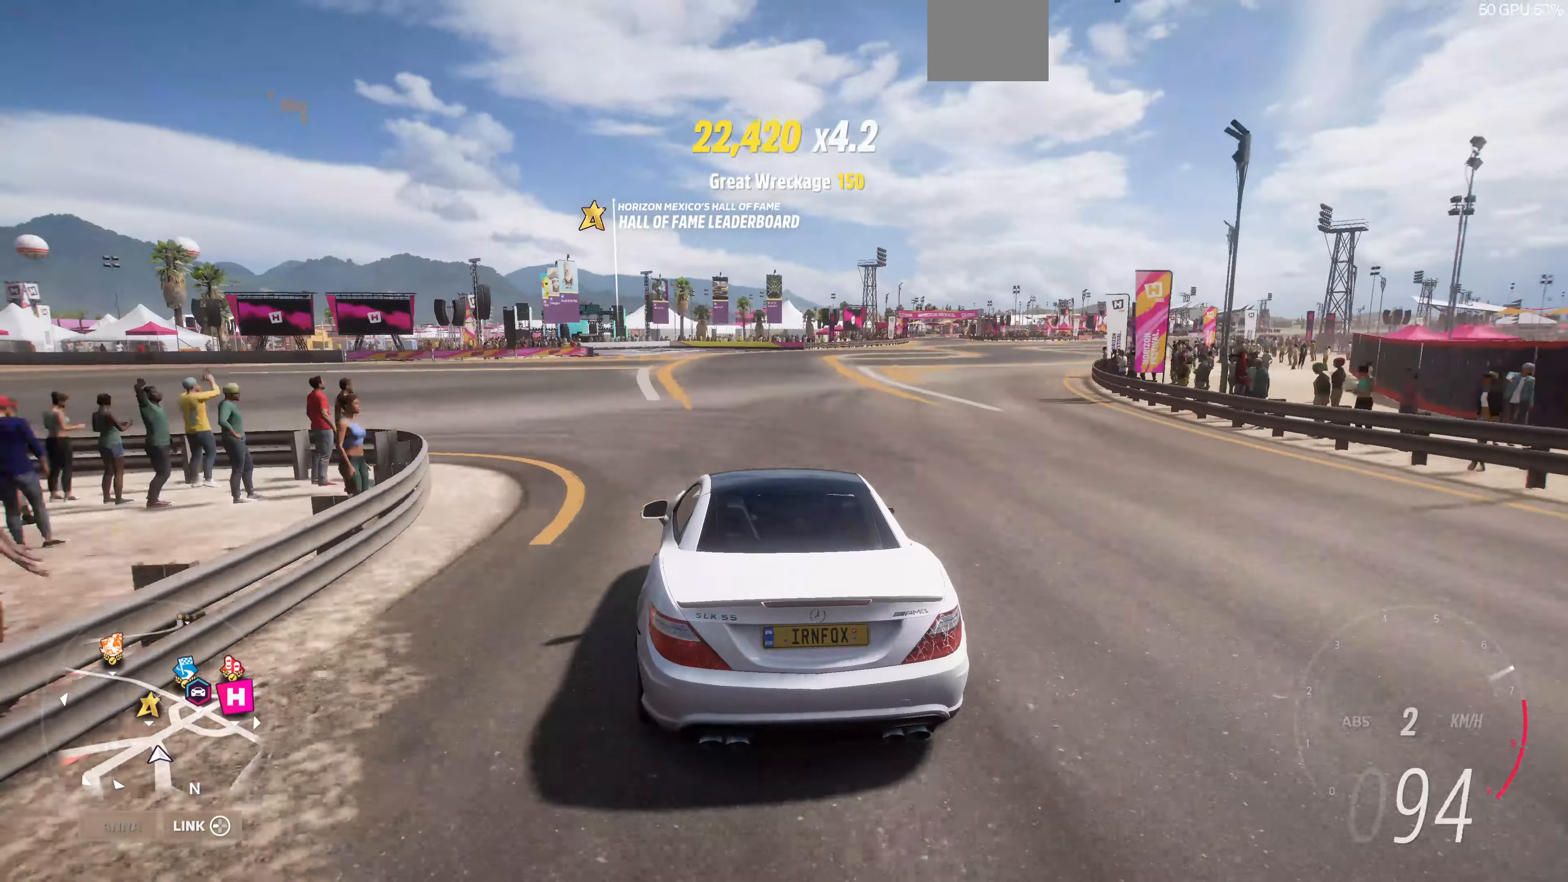
{"buttons": ["R2"], "left_stick": "up", "right_stick": "up", "events": []}
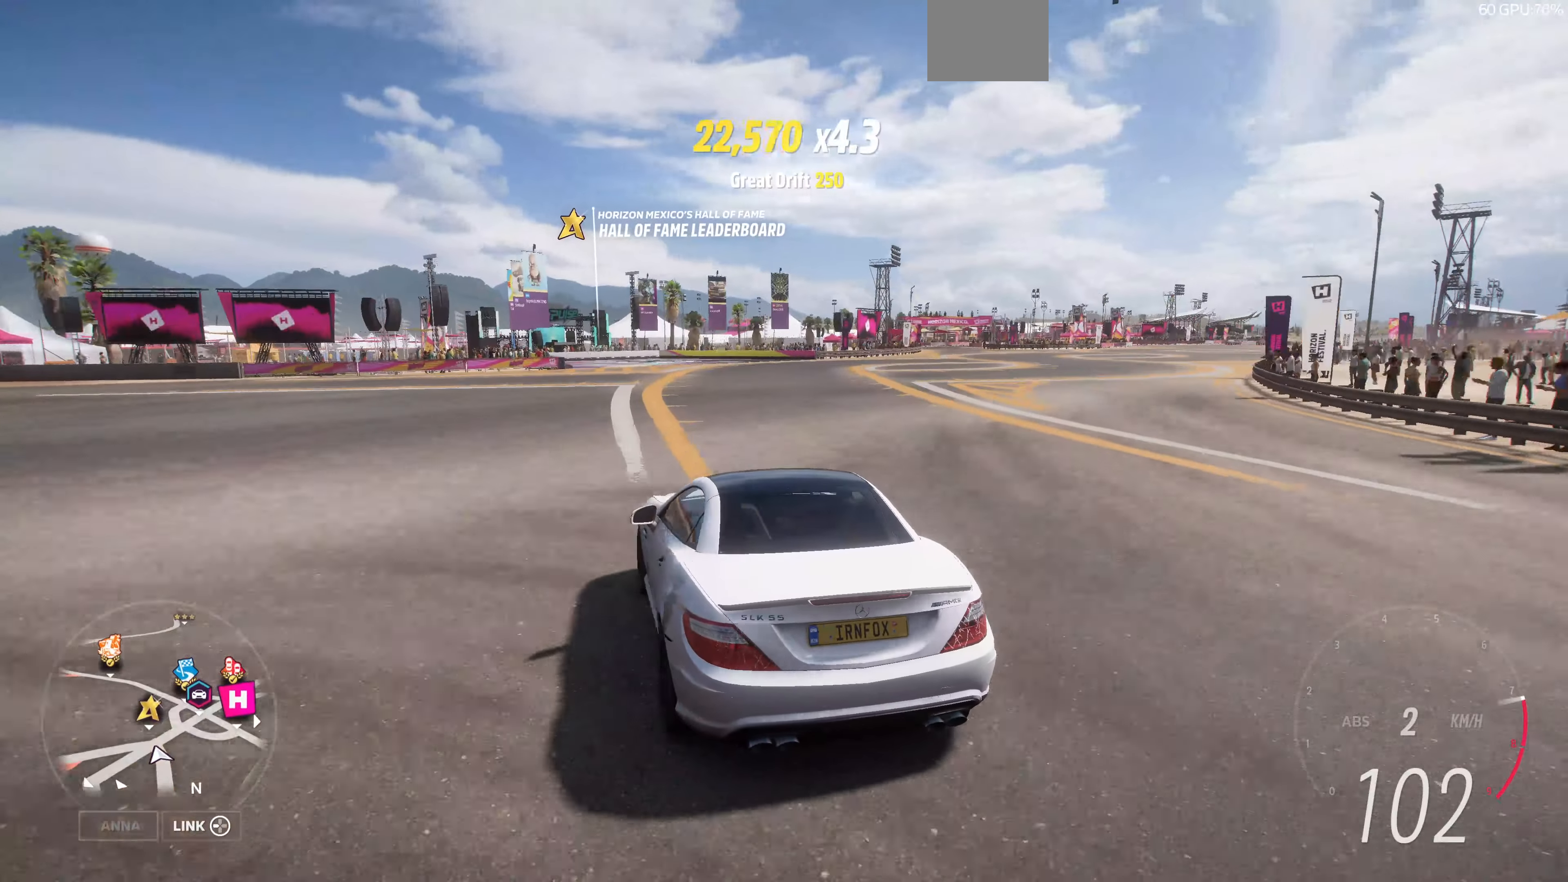
{"buttons": [], "left_stick": "up-right", "right_stick": "up", "events": [[33, "R2", "up"], [500, "left_stick", "up-right"]]}
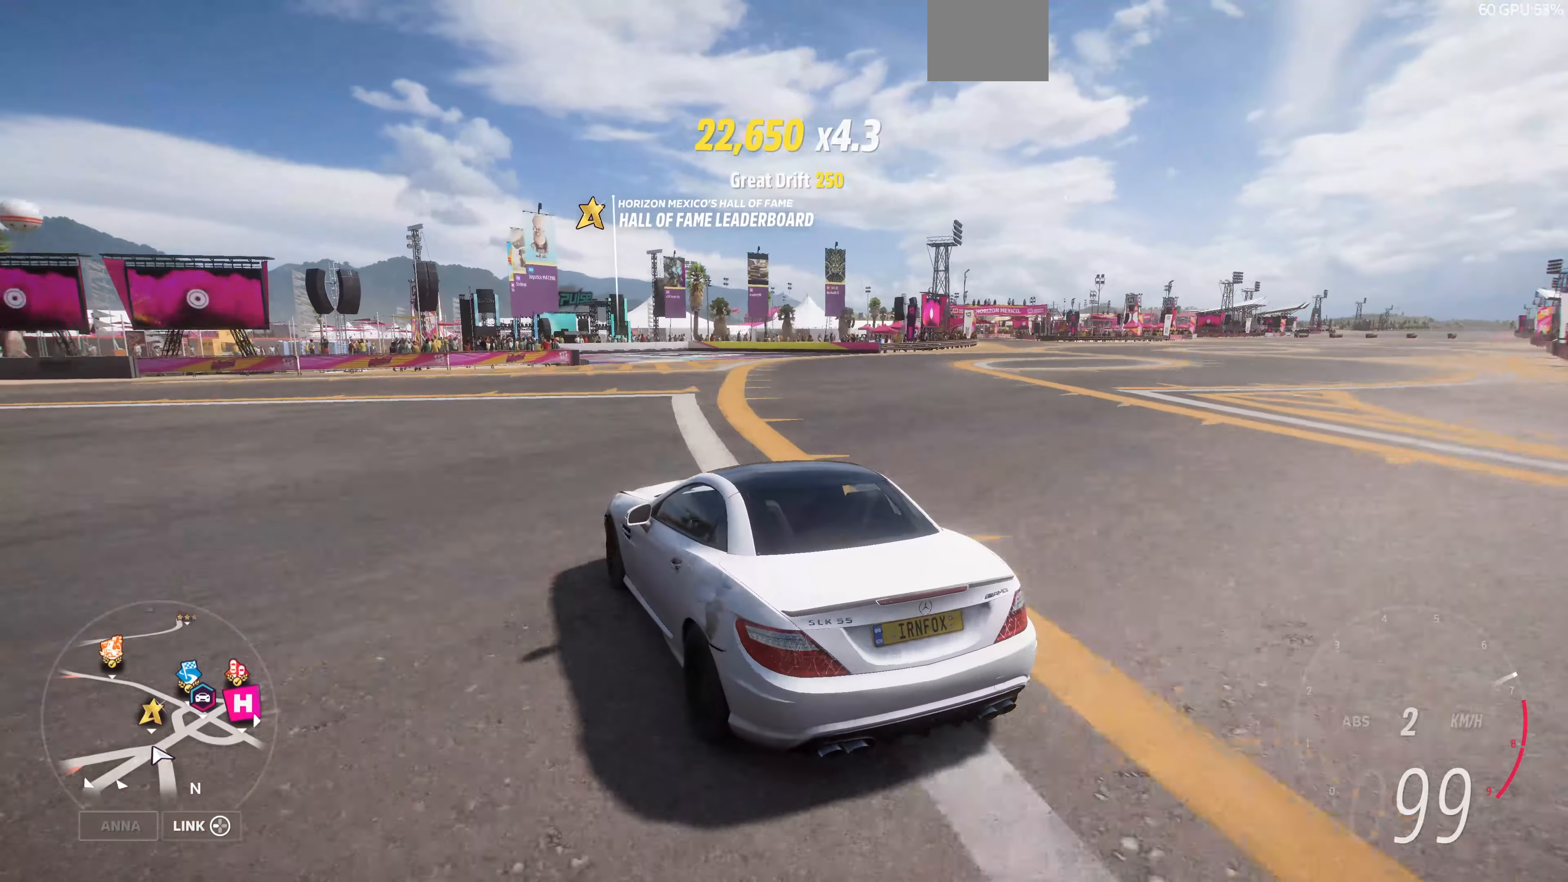
{"buttons": [], "left_stick": "up-right", "right_stick": "up", "events": []}
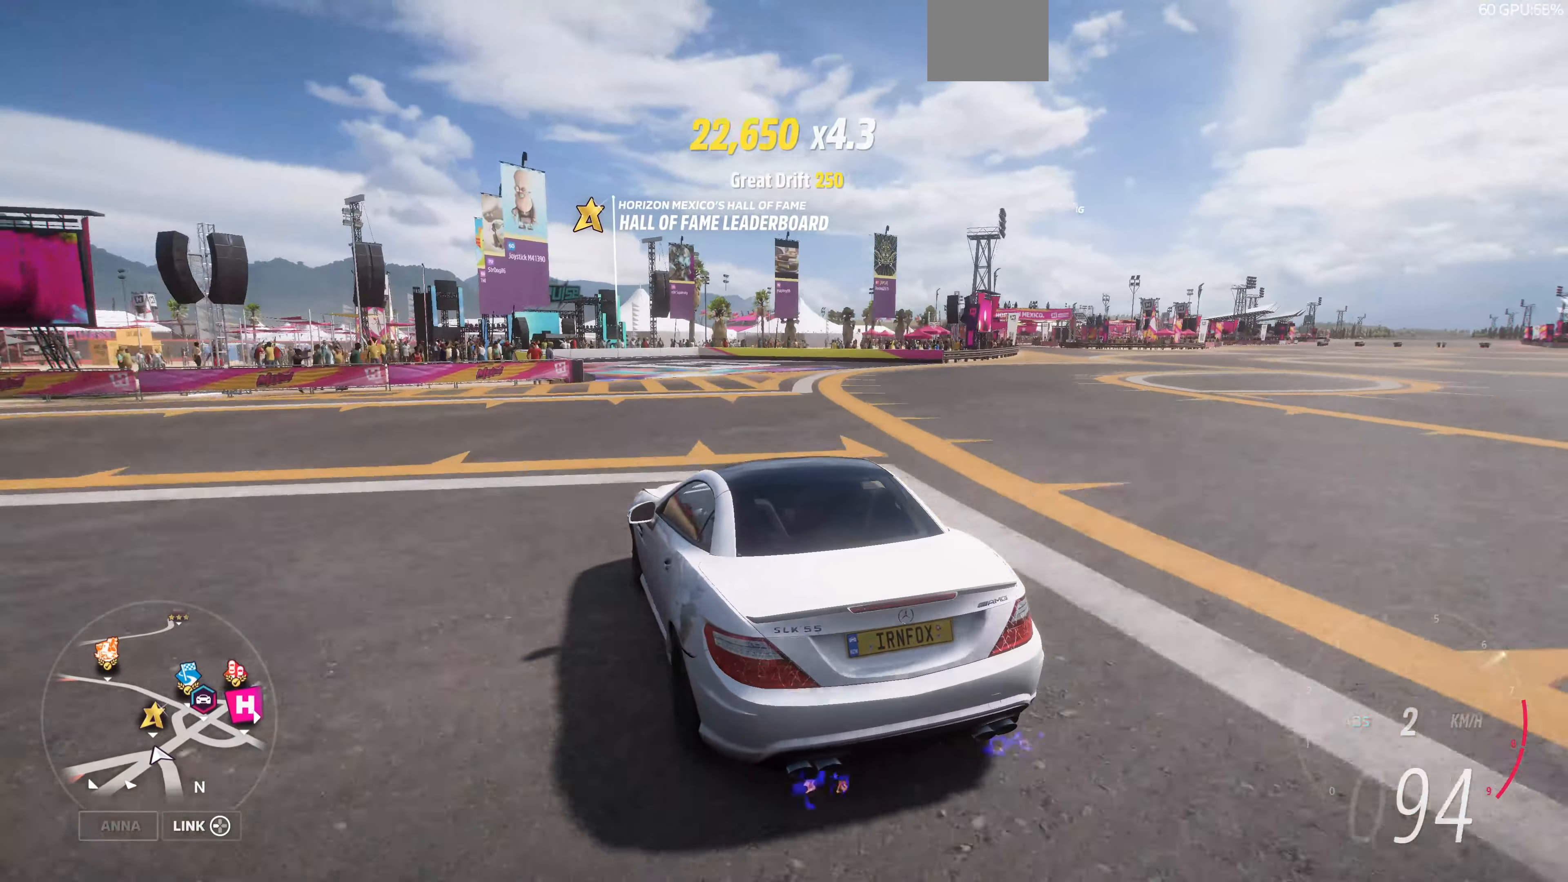
{"buttons": ["CROSS"], "left_stick": "up-left", "right_stick": "up", "events": [[33, "L2", "down"], [100, "CROSS", "down"], [266, "left_stick", "up-left"], [366, "L2", "up"]]}
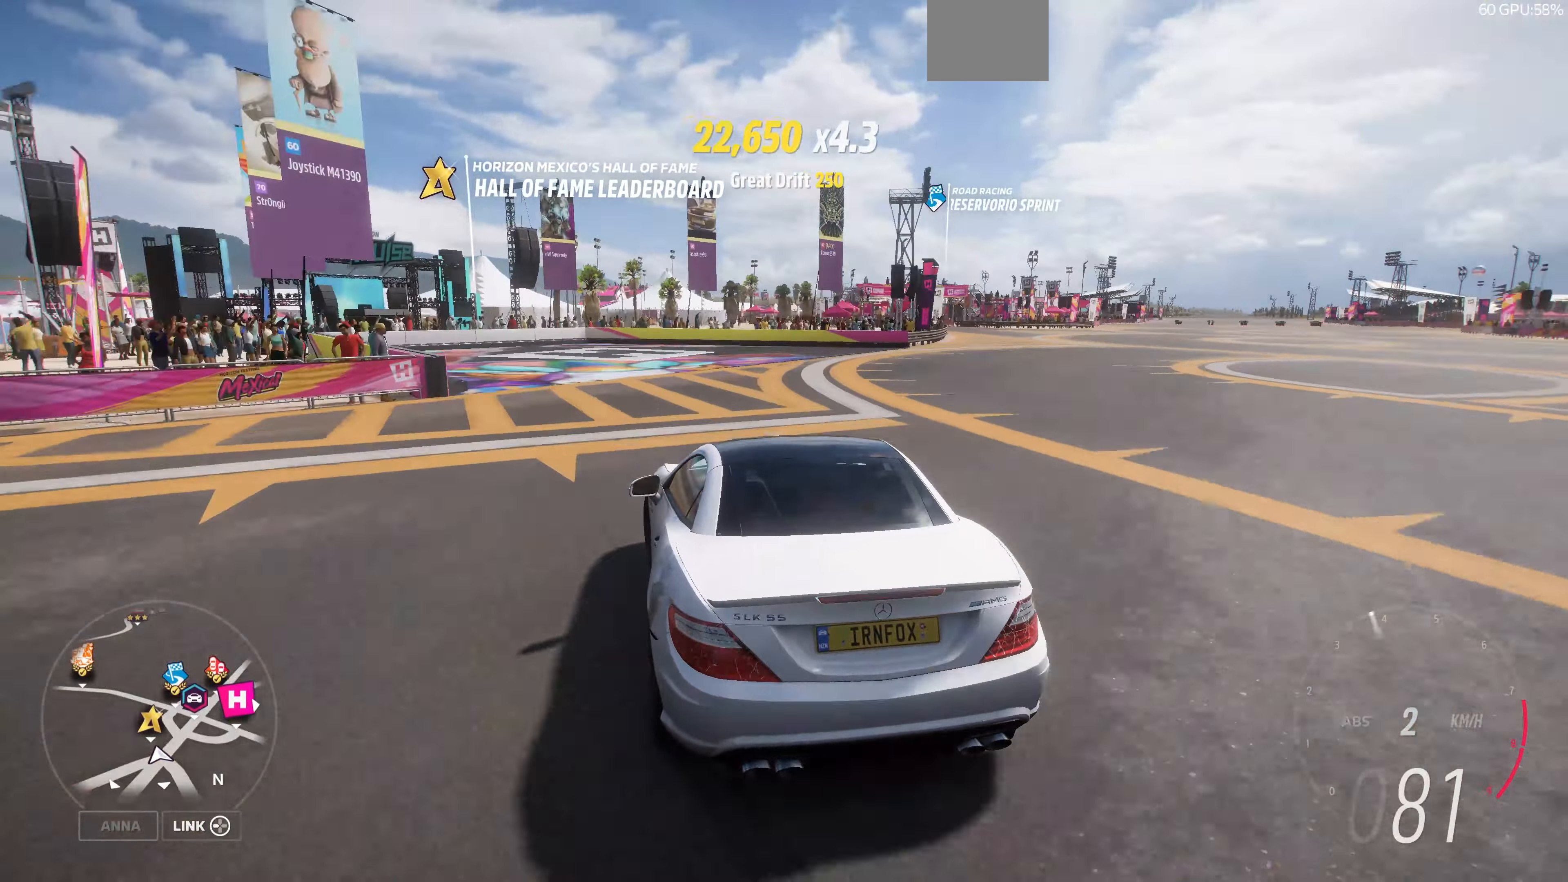
{"buttons": [], "left_stick": "center", "right_stick": "up", "events": [[266, "left_stick", "center"], [466, "CROSS", "up"]]}
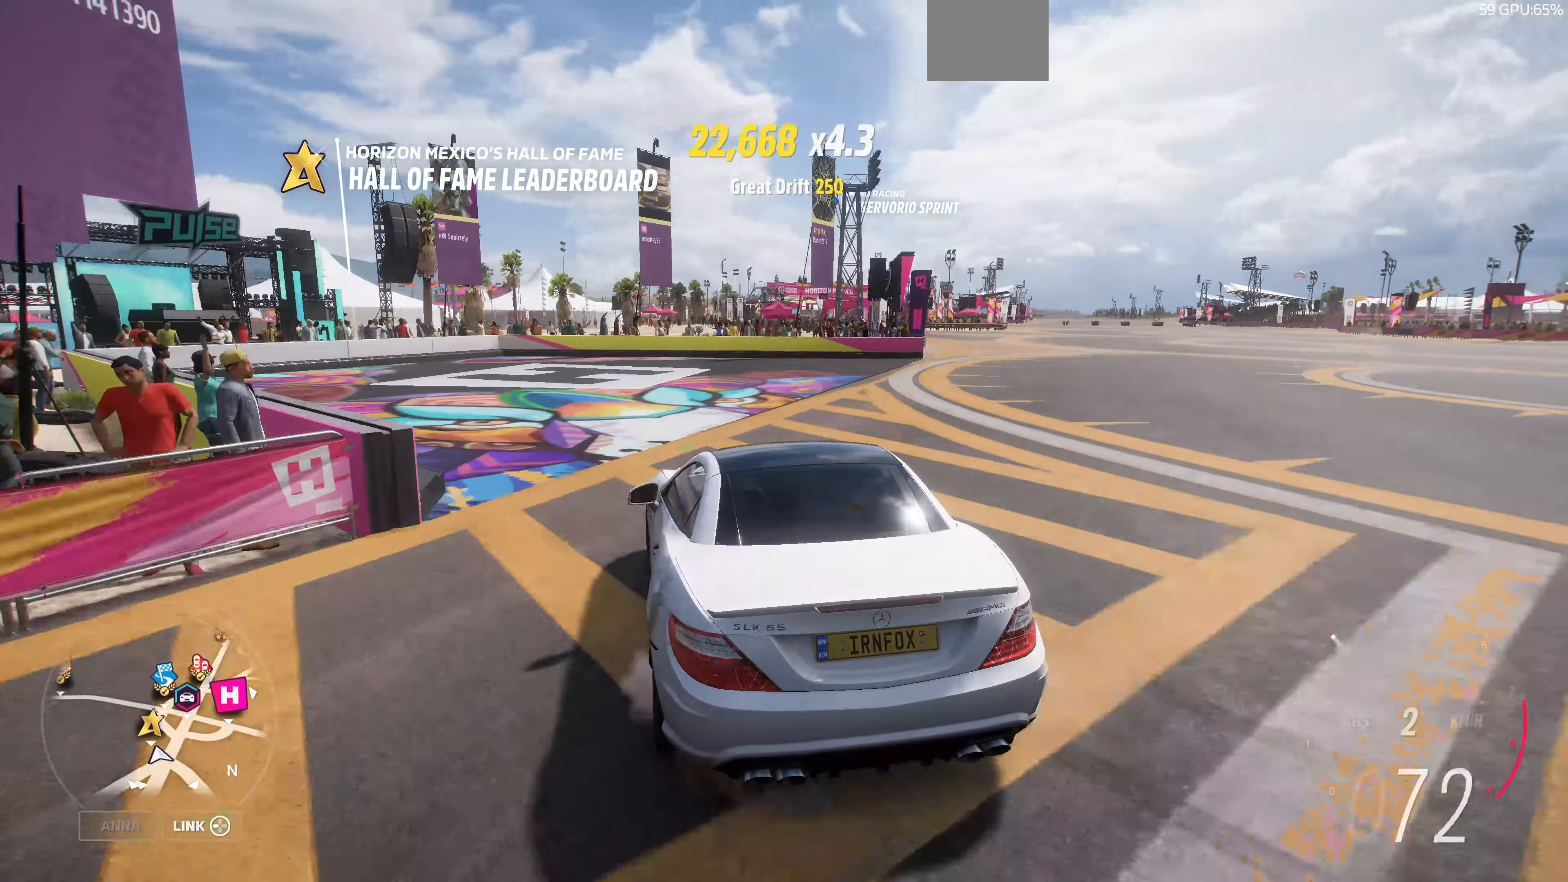
{"buttons": ["CROSS"], "left_stick": "center", "right_stick": "up", "events": [[266, "CROSS", "down"]]}
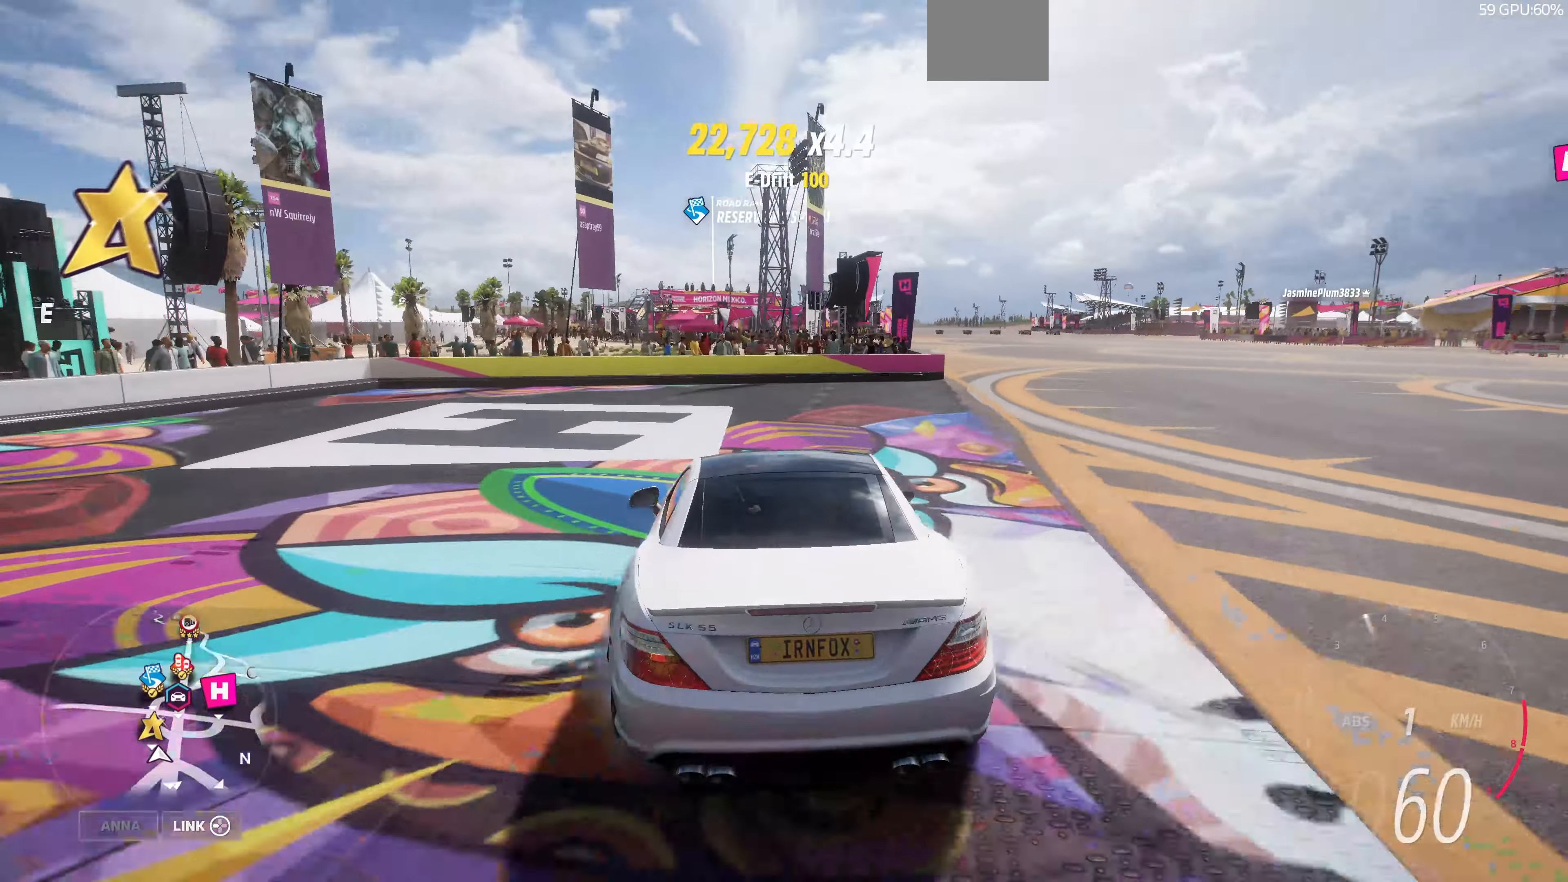
{"buttons": [], "left_stick": "center", "right_stick": "up", "events": [[266, "CROSS", "up"]]}
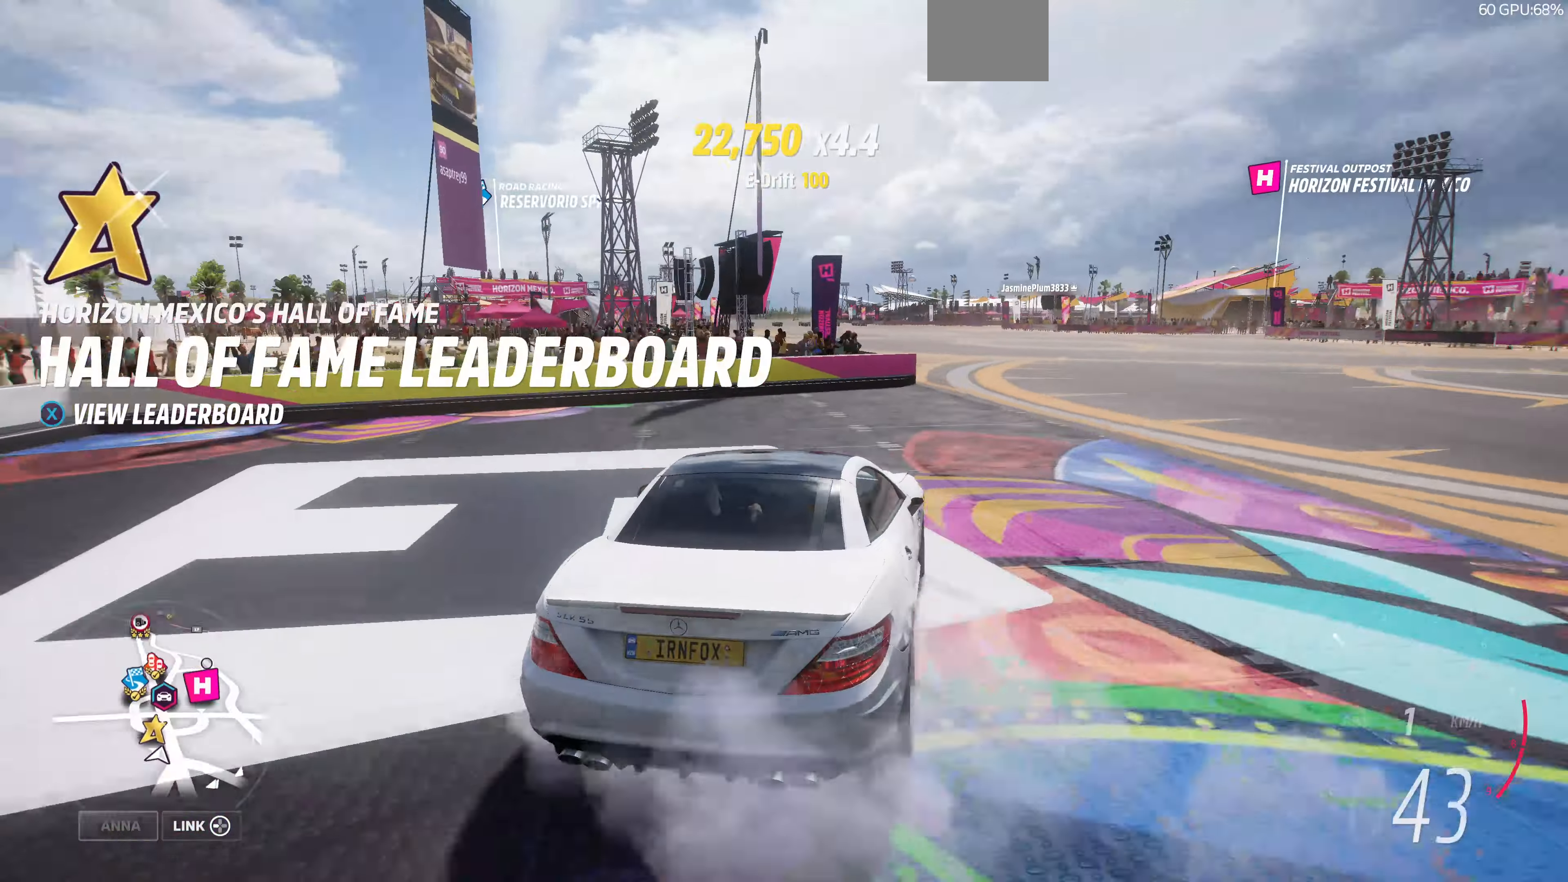
{"buttons": ["R2"], "left_stick": "center", "right_stick": "up", "events": [[100, "R2", "down"]]}
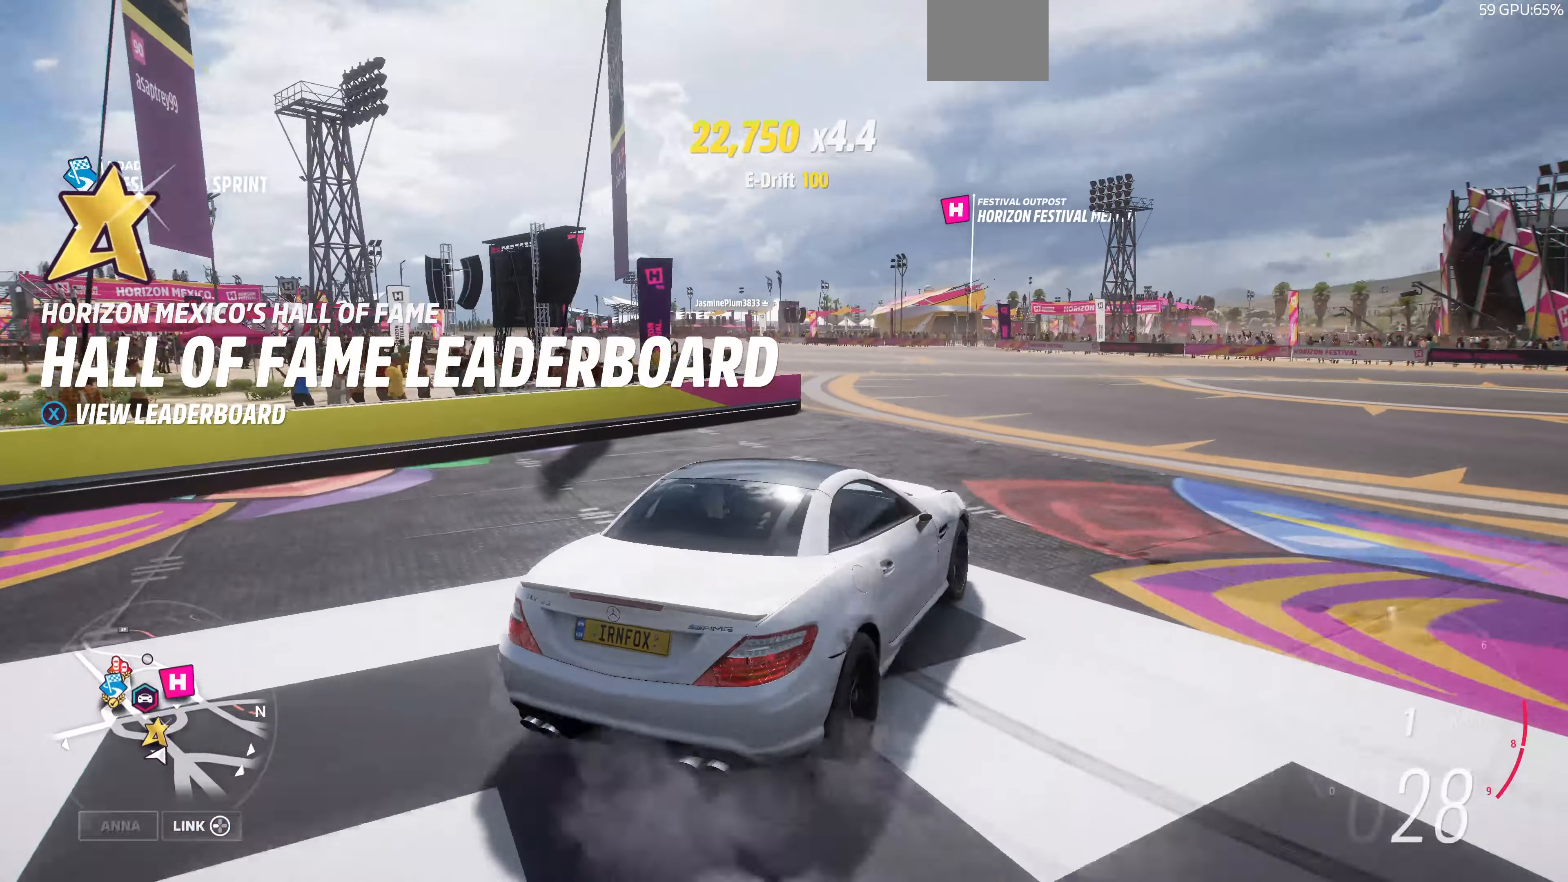
{"buttons": ["R2"], "left_stick": "left", "right_stick": "up-left", "events": [[234, "left_stick", "left"], [300, "right_stick", "up-left"]]}
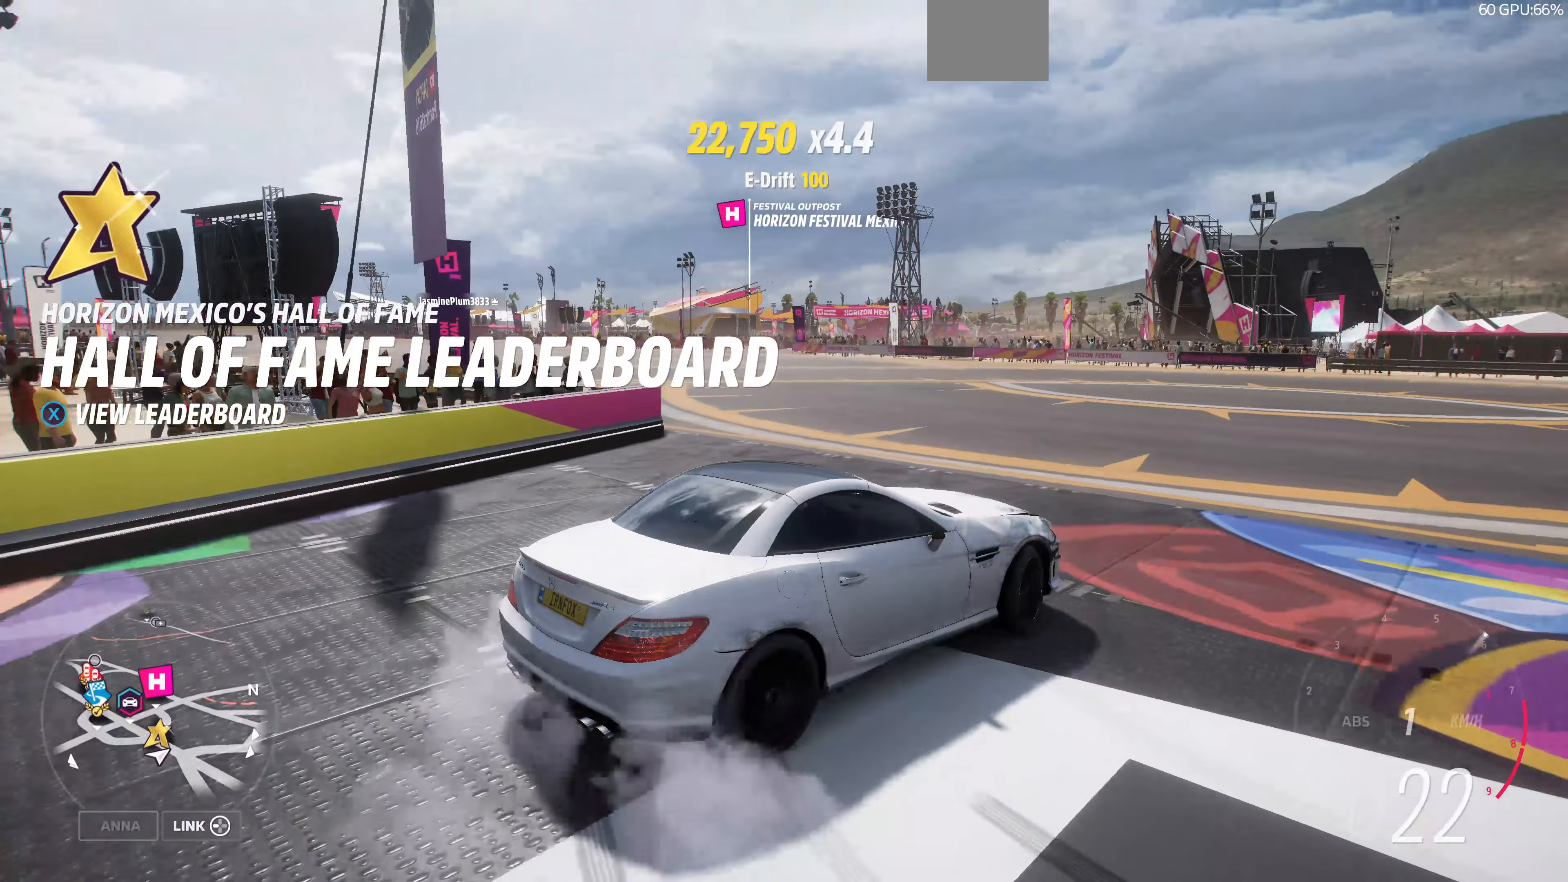
{"buttons": ["R2"], "left_stick": "left", "right_stick": "up-left", "events": []}
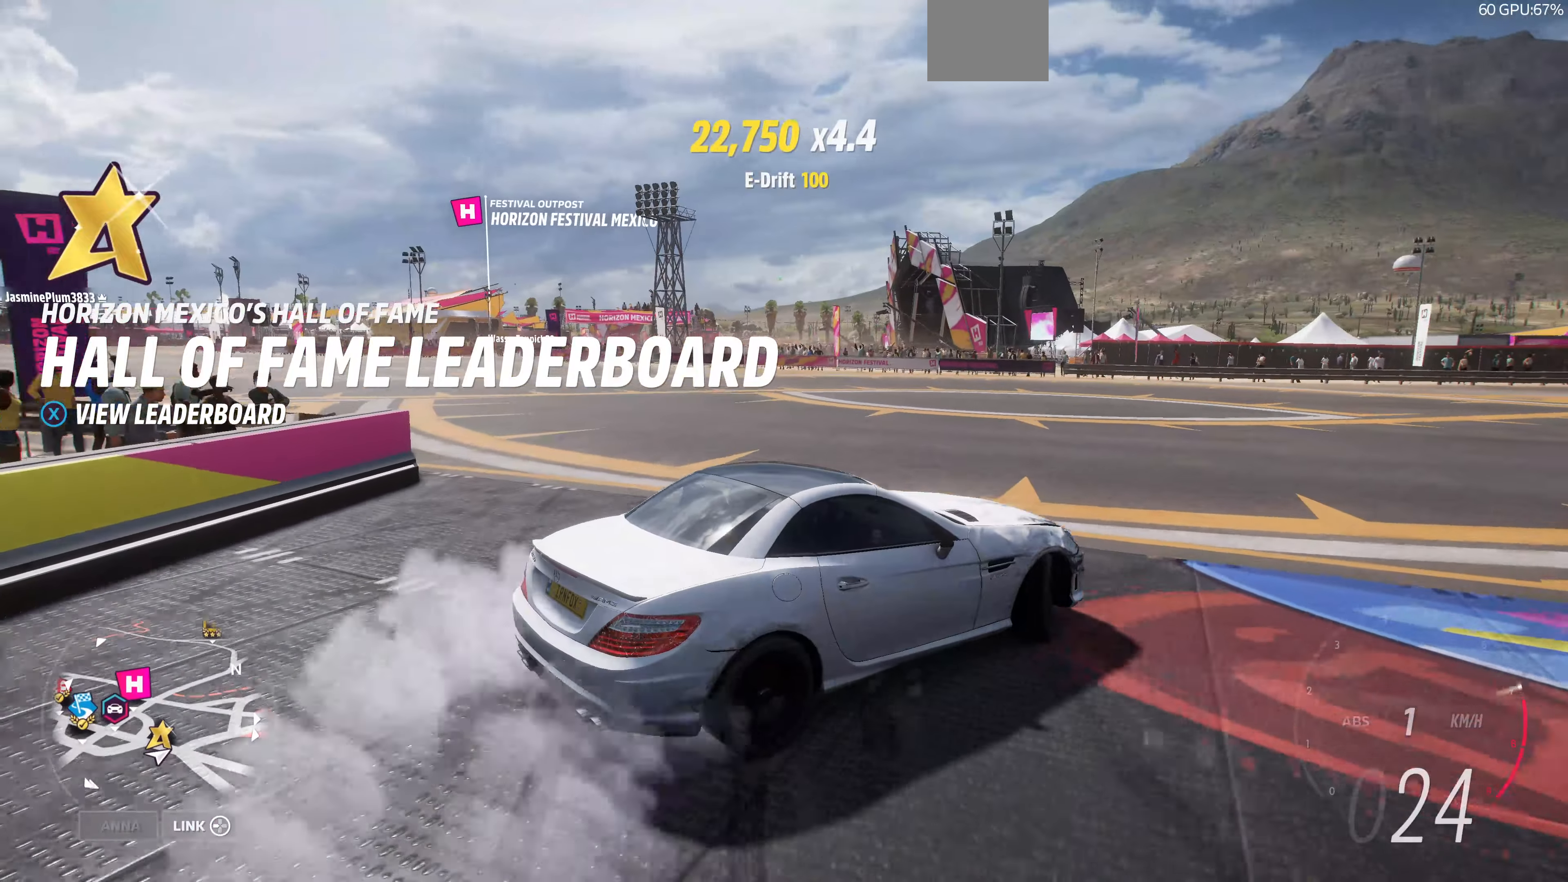
{"buttons": ["R2"], "left_stick": "left", "right_stick": "up-left", "events": []}
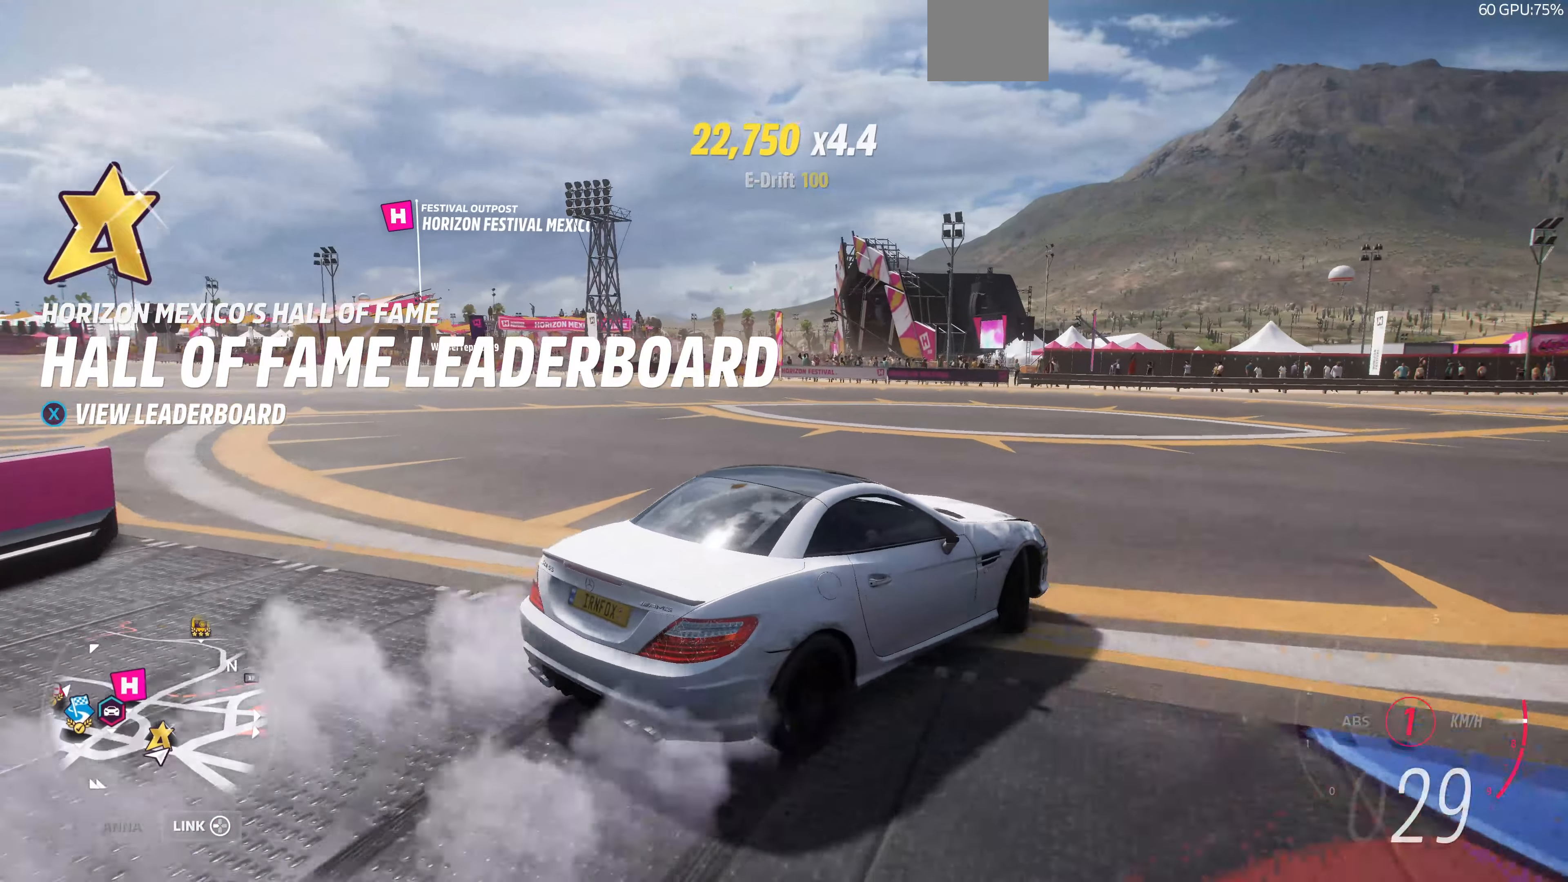
{"buttons": [], "left_stick": "right", "right_stick": "up-left", "events": [[234, "R2", "up"], [267, "left_stick", "center"], [400, "left_stick", "right"]]}
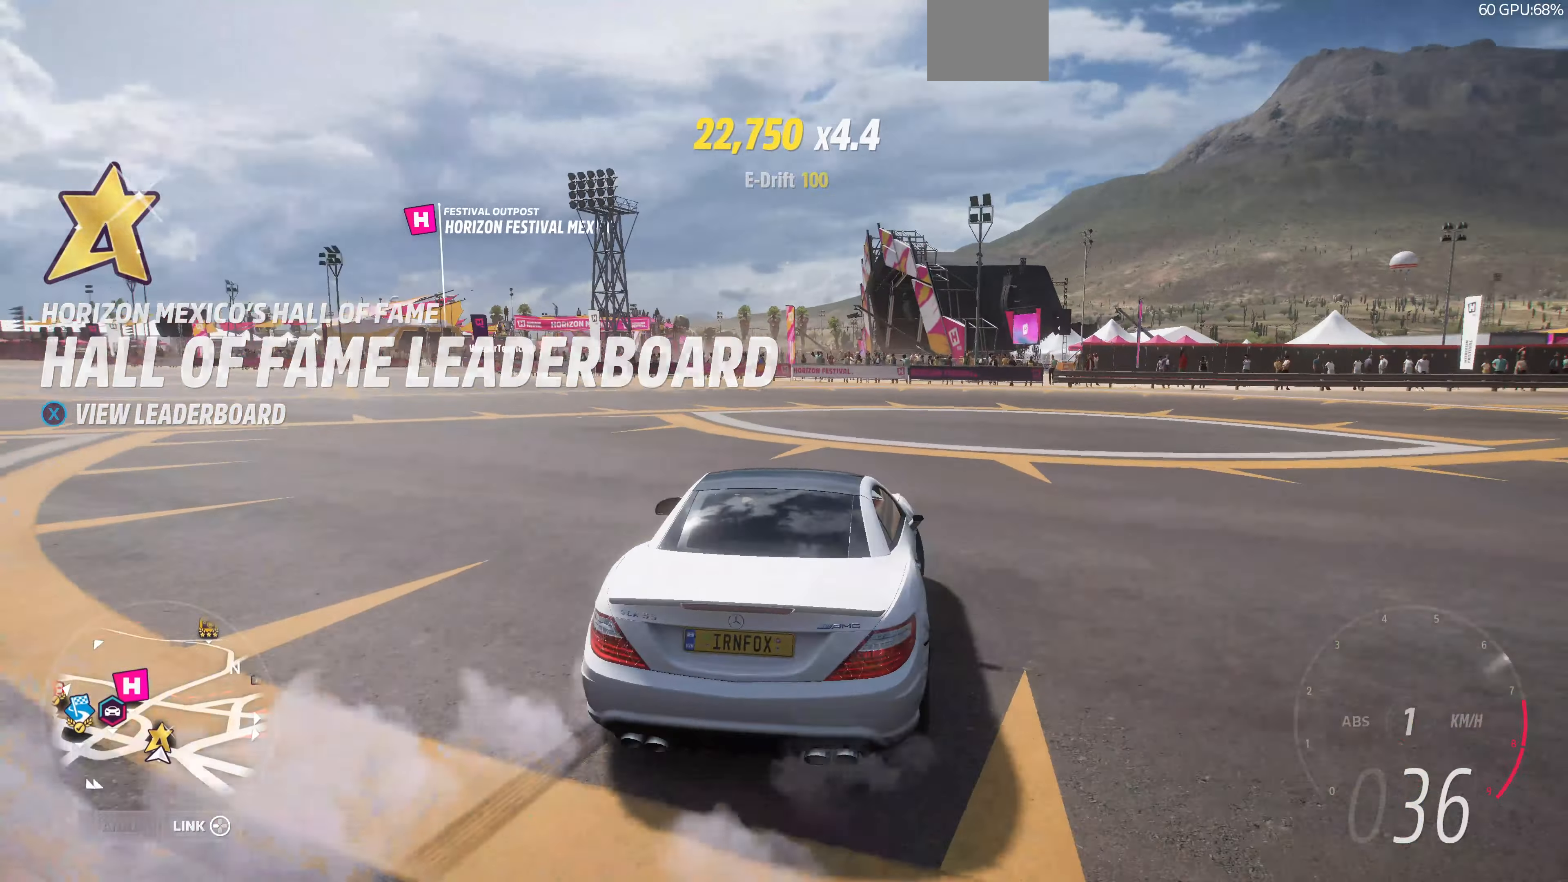
{"buttons": [], "left_stick": "up-left", "right_stick": "up", "events": [[234, "right_stick", "up"], [300, "left_stick", "up-right"], [434, "left_stick", "up-left"]]}
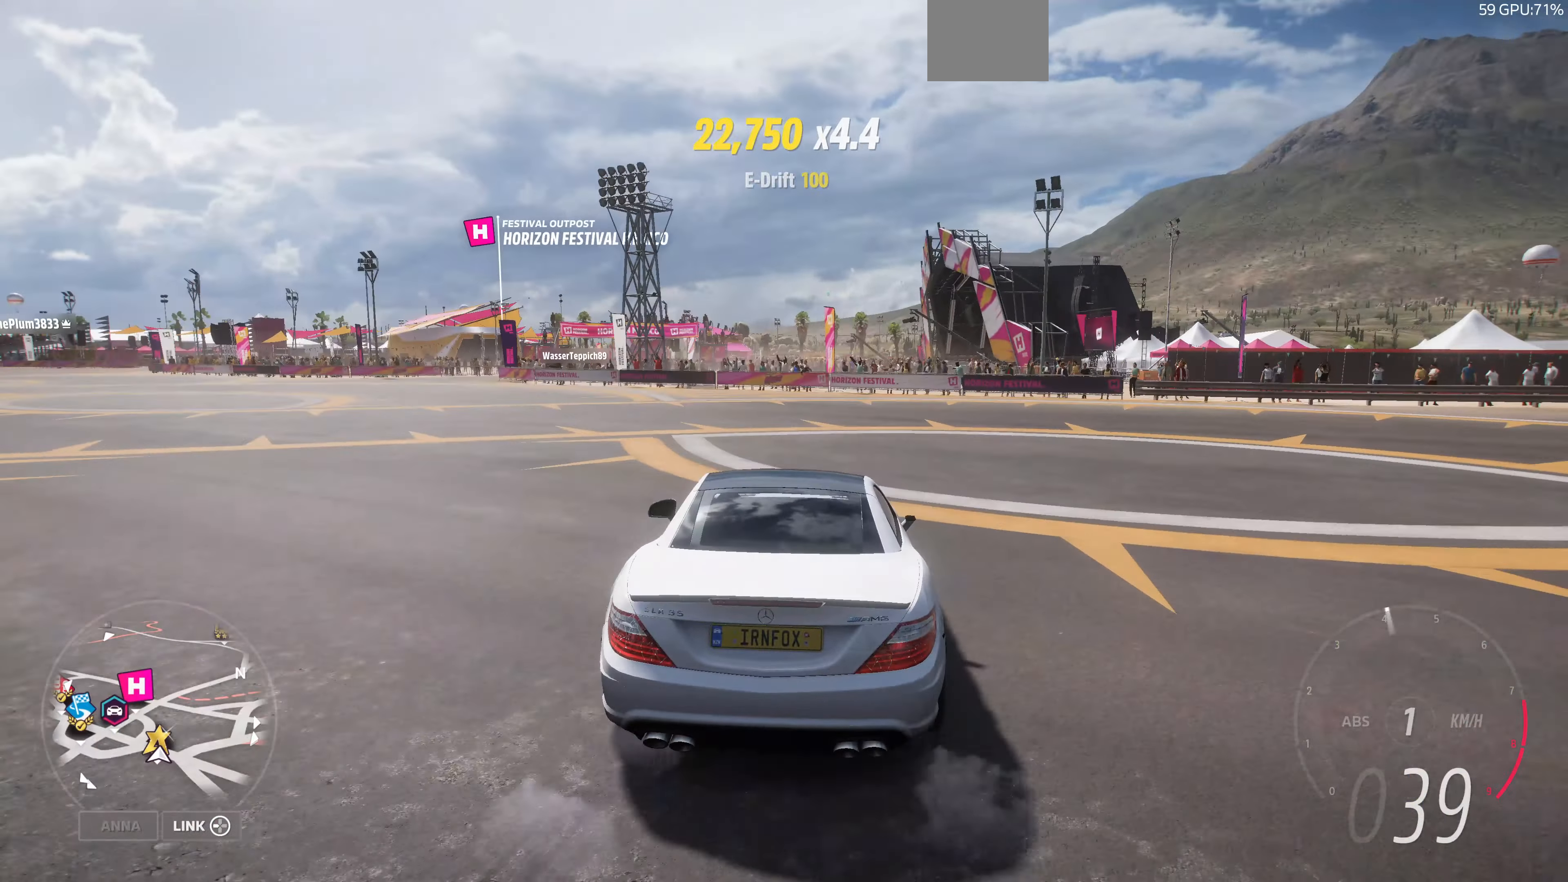
{"buttons": [], "left_stick": "up-left", "right_stick": "up", "events": []}
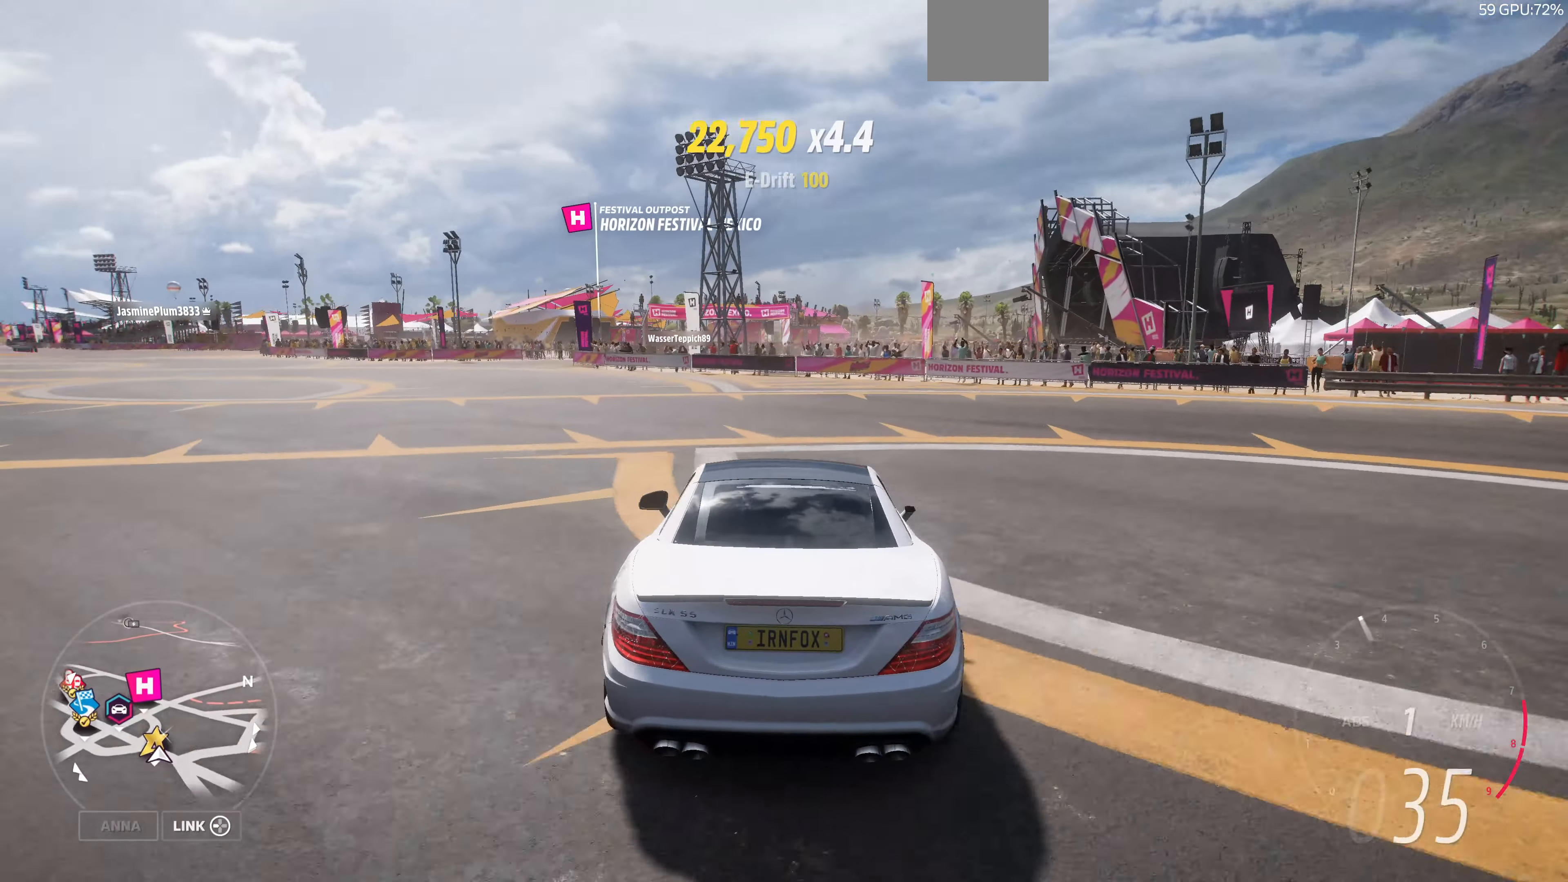
{"buttons": [], "left_stick": "up-left", "right_stick": "up", "events": []}
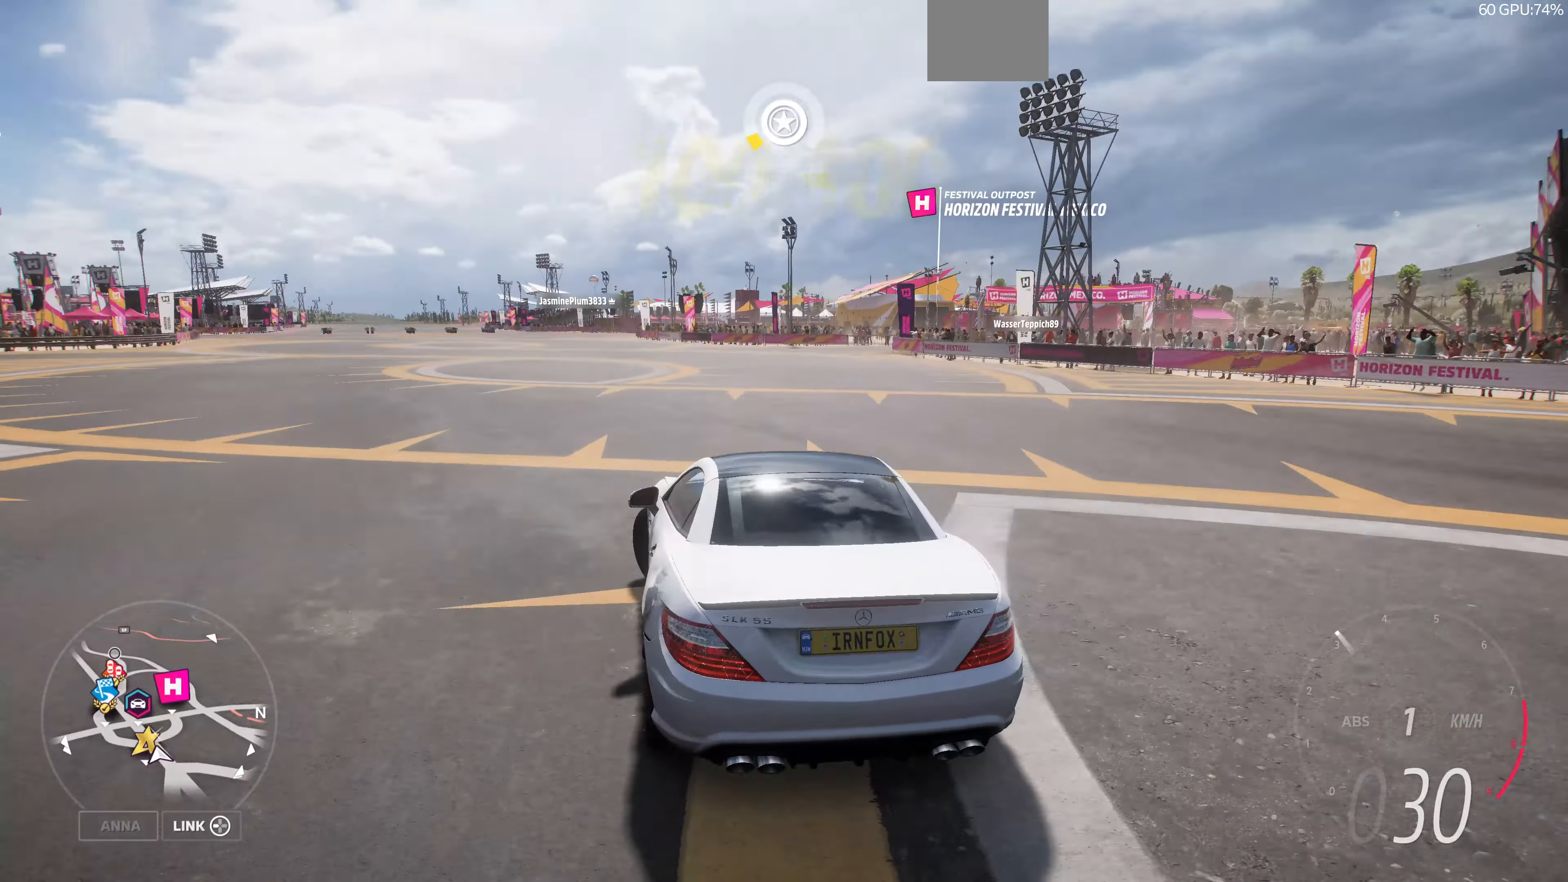
{"buttons": [], "left_stick": "up-left", "right_stick": "up-right", "events": [[334, "right_stick", "up-right"]]}
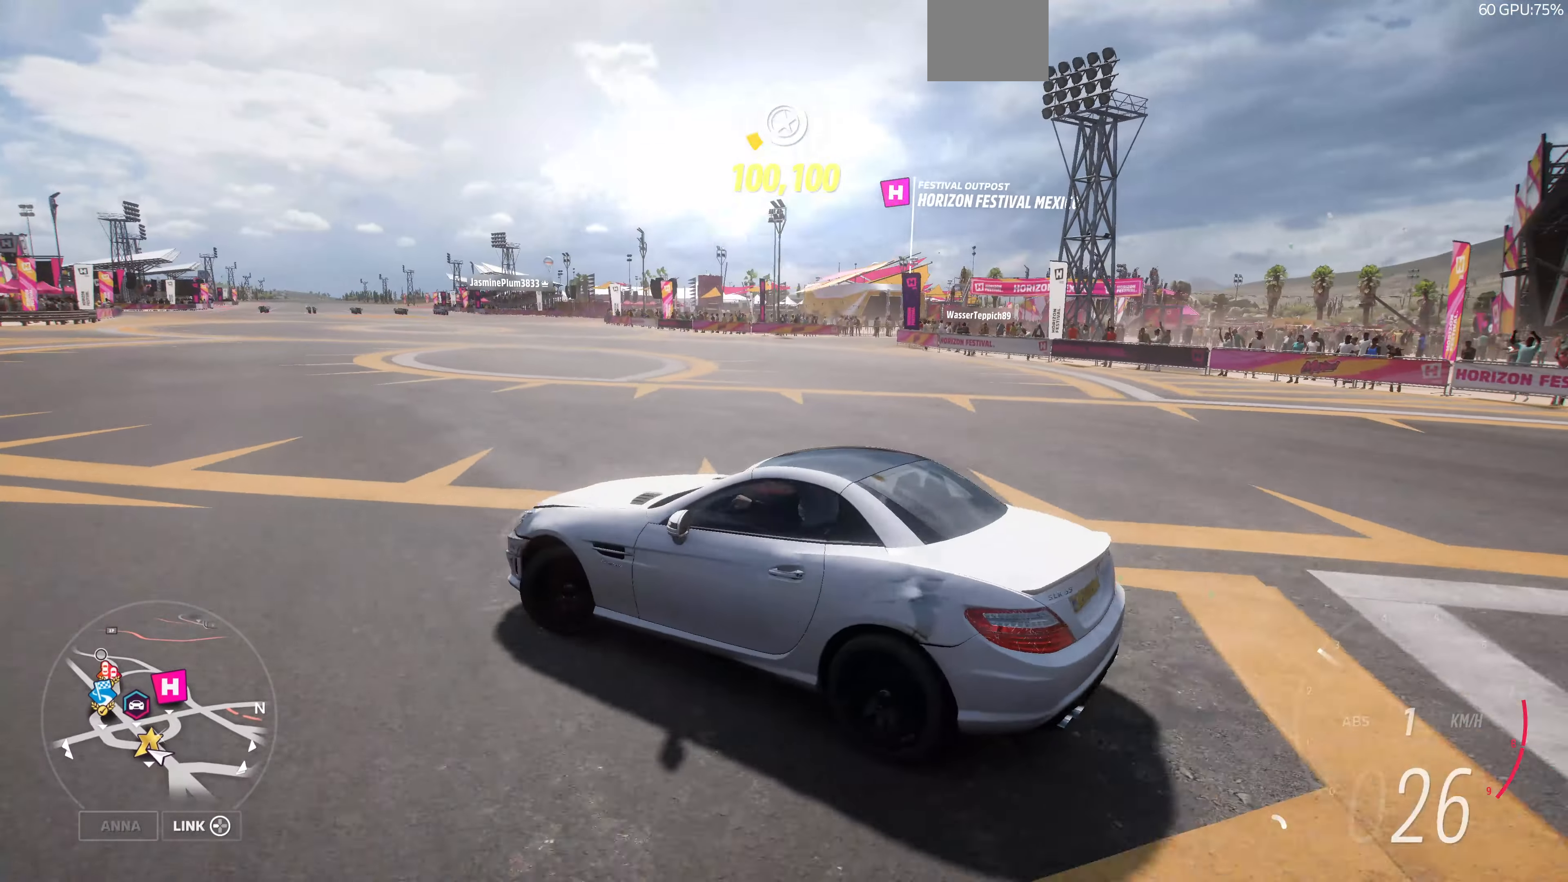
{"buttons": [], "left_stick": "up-right", "right_stick": "down-right", "events": [[67, "left_stick", "up-right"], [167, "right_stick", "down-right"]]}
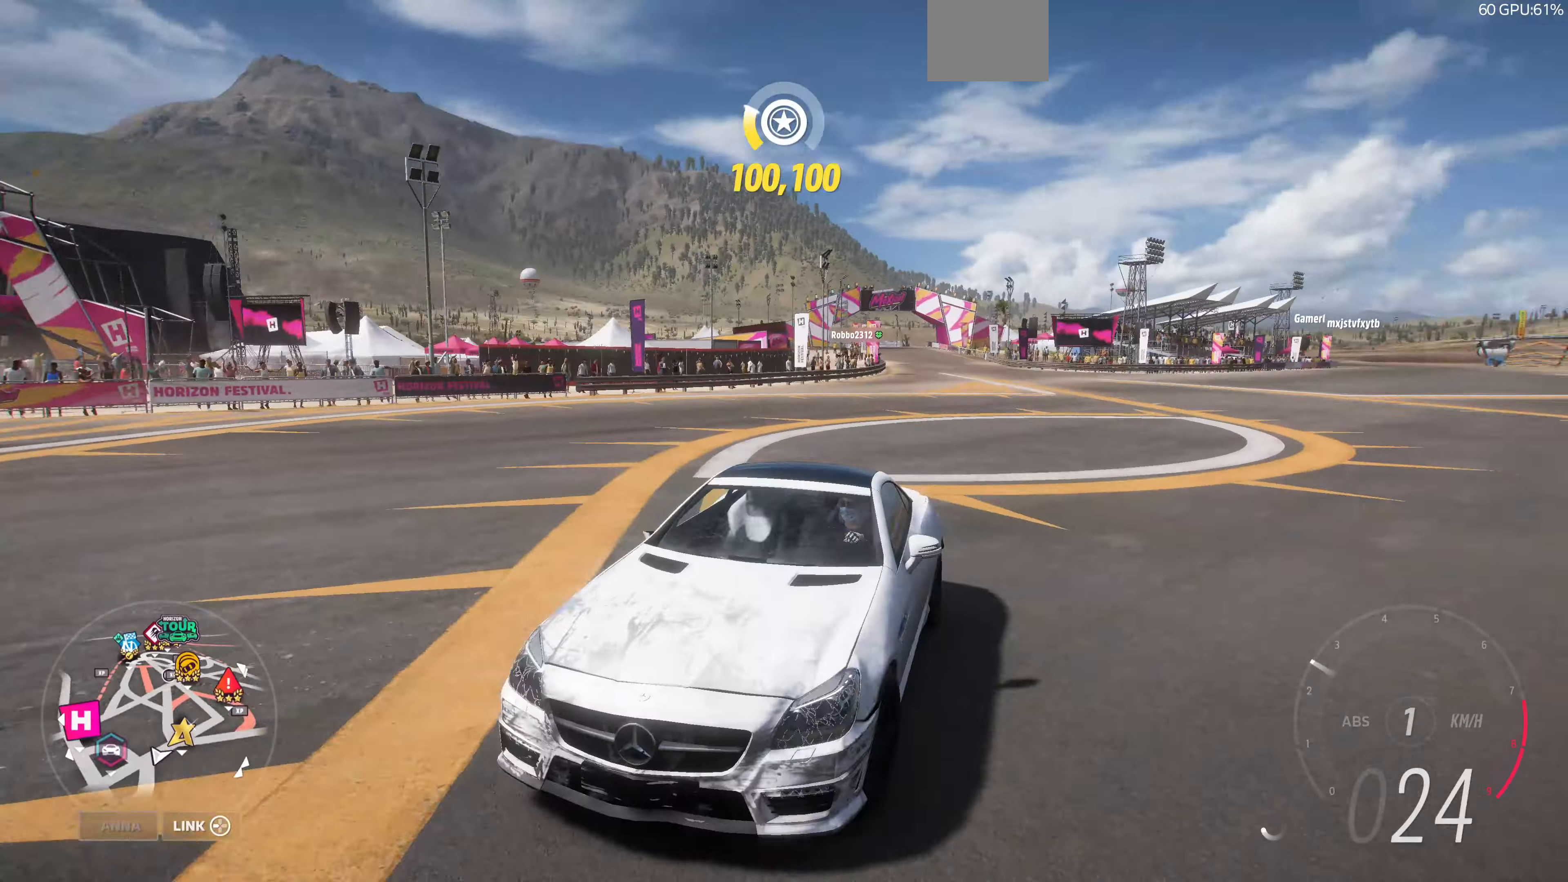
{"buttons": [], "left_stick": "up-right", "right_stick": "down", "events": [[300, "right_stick", "down"]]}
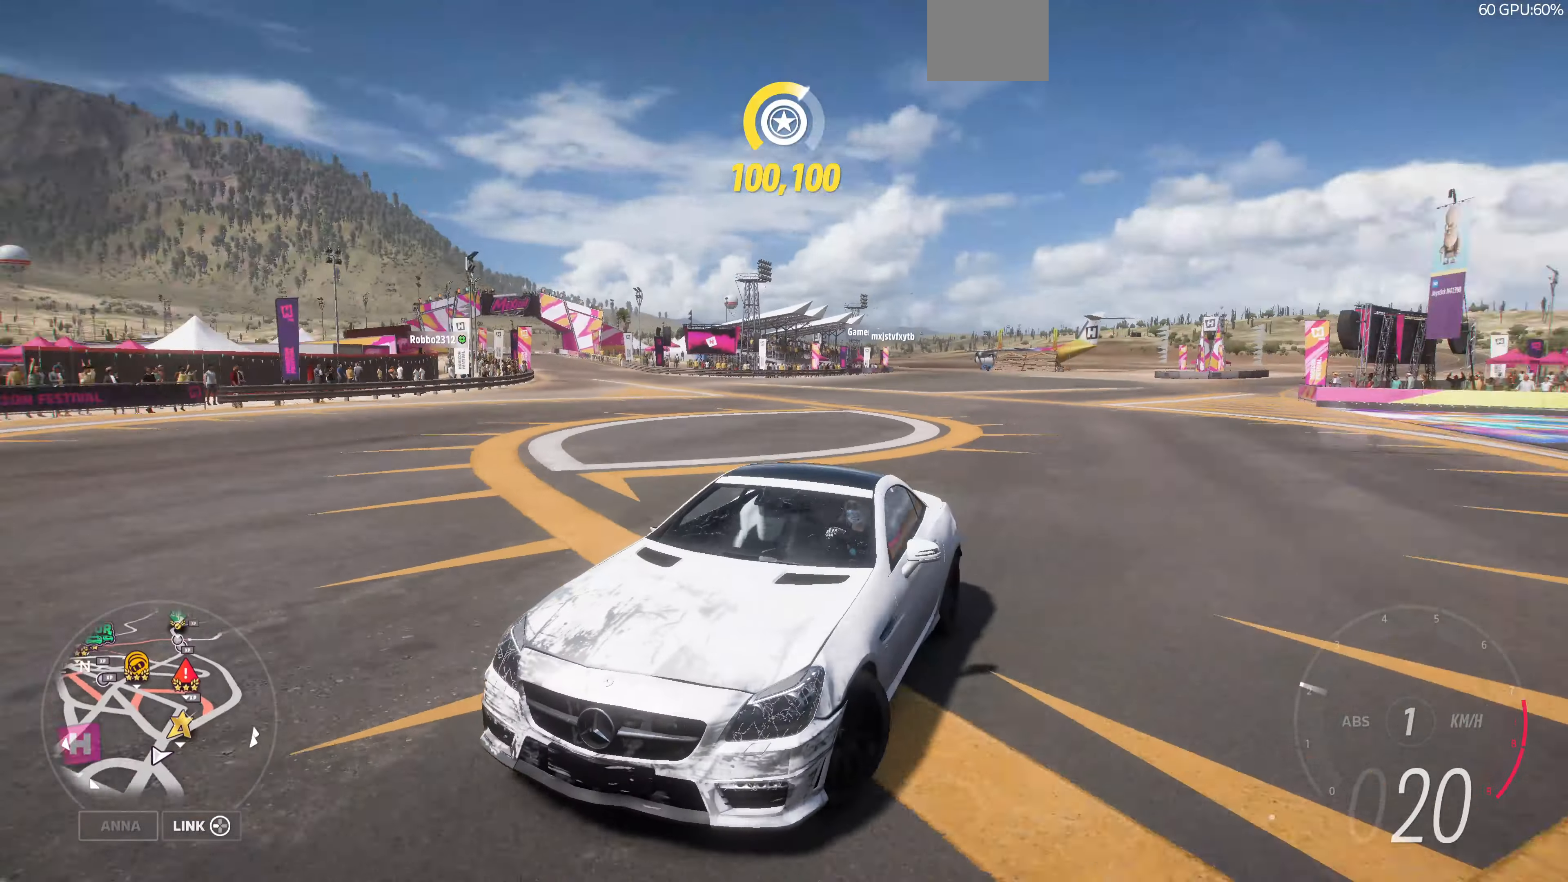
{"buttons": [], "left_stick": "up-right", "right_stick": "down", "events": []}
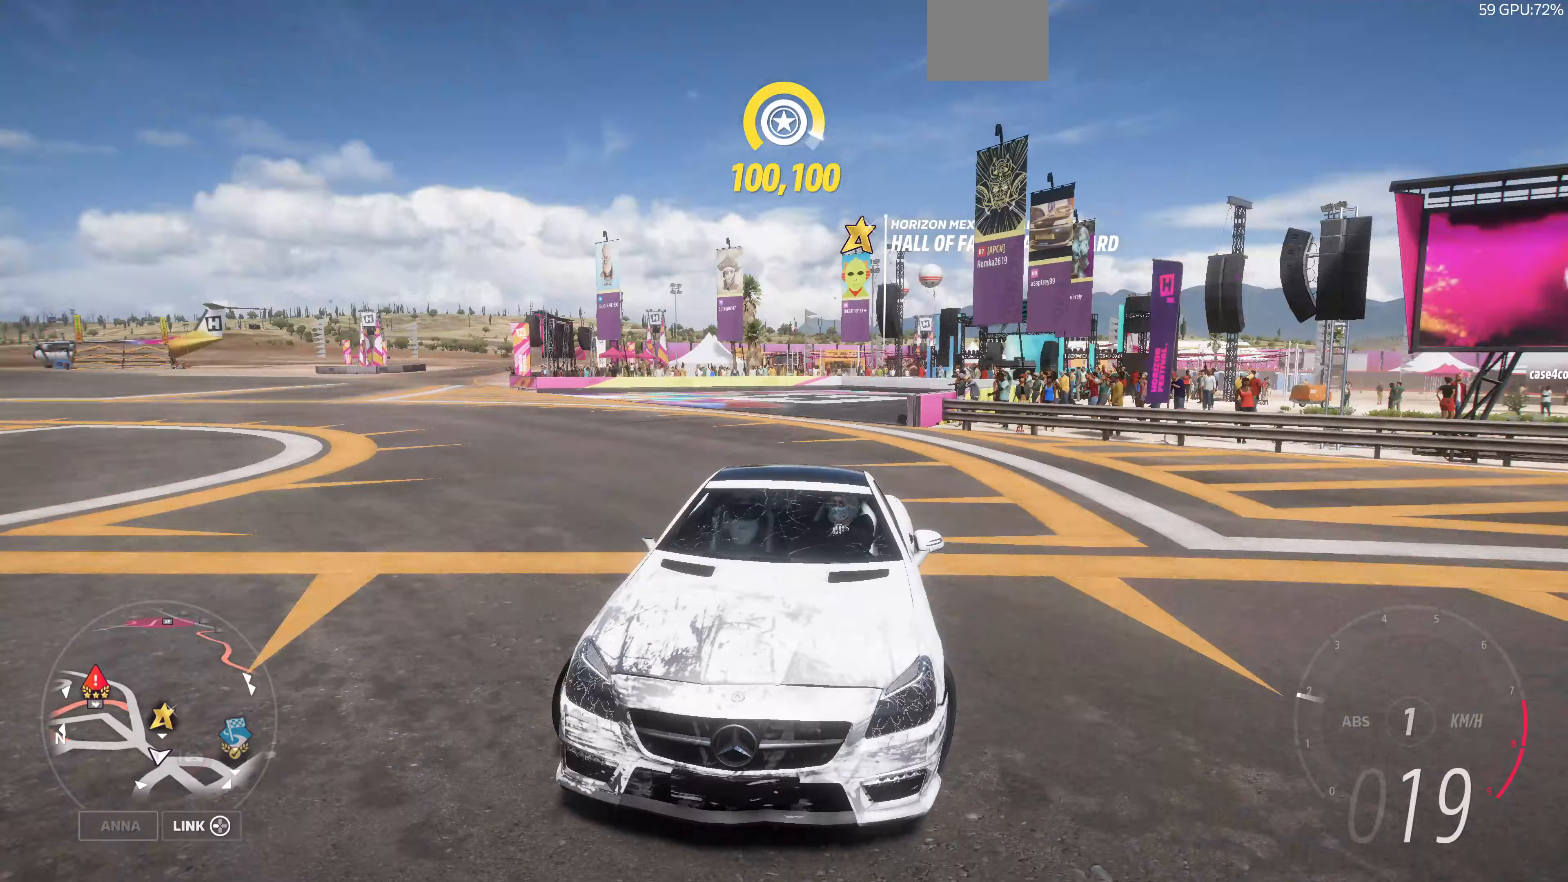
{"buttons": [], "left_stick": "up-right", "right_stick": "down", "events": []}
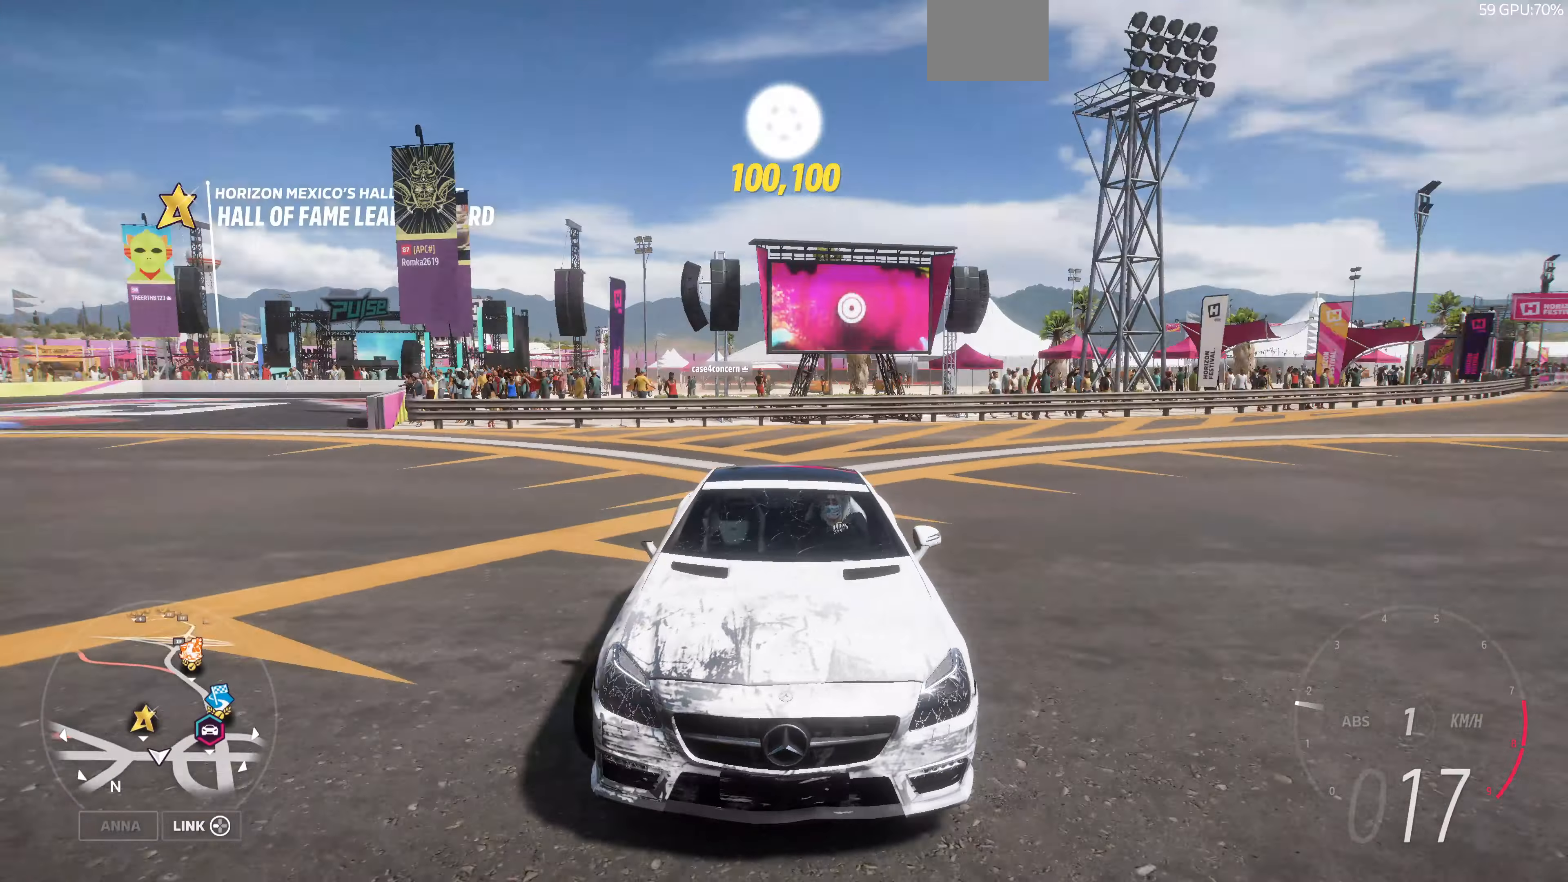
{"buttons": ["CROSS"], "left_stick": "up-right", "right_stick": "center", "events": [[100, "right_stick", "center"], [433, "CROSS", "down"]]}
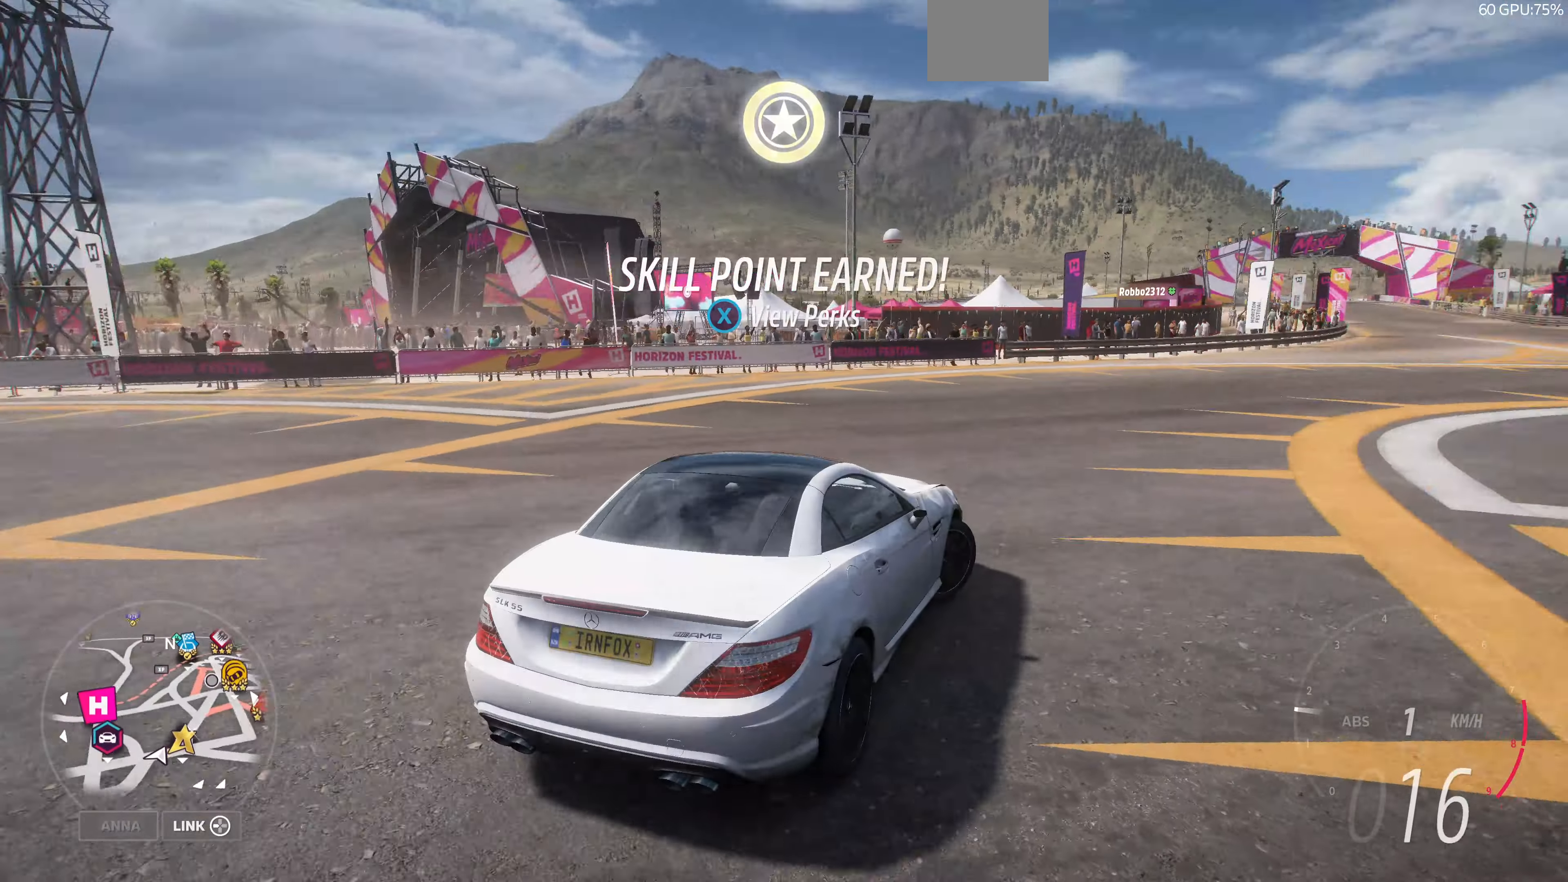
{"buttons": ["CROSS"], "left_stick": "up-right", "right_stick": "center", "events": []}
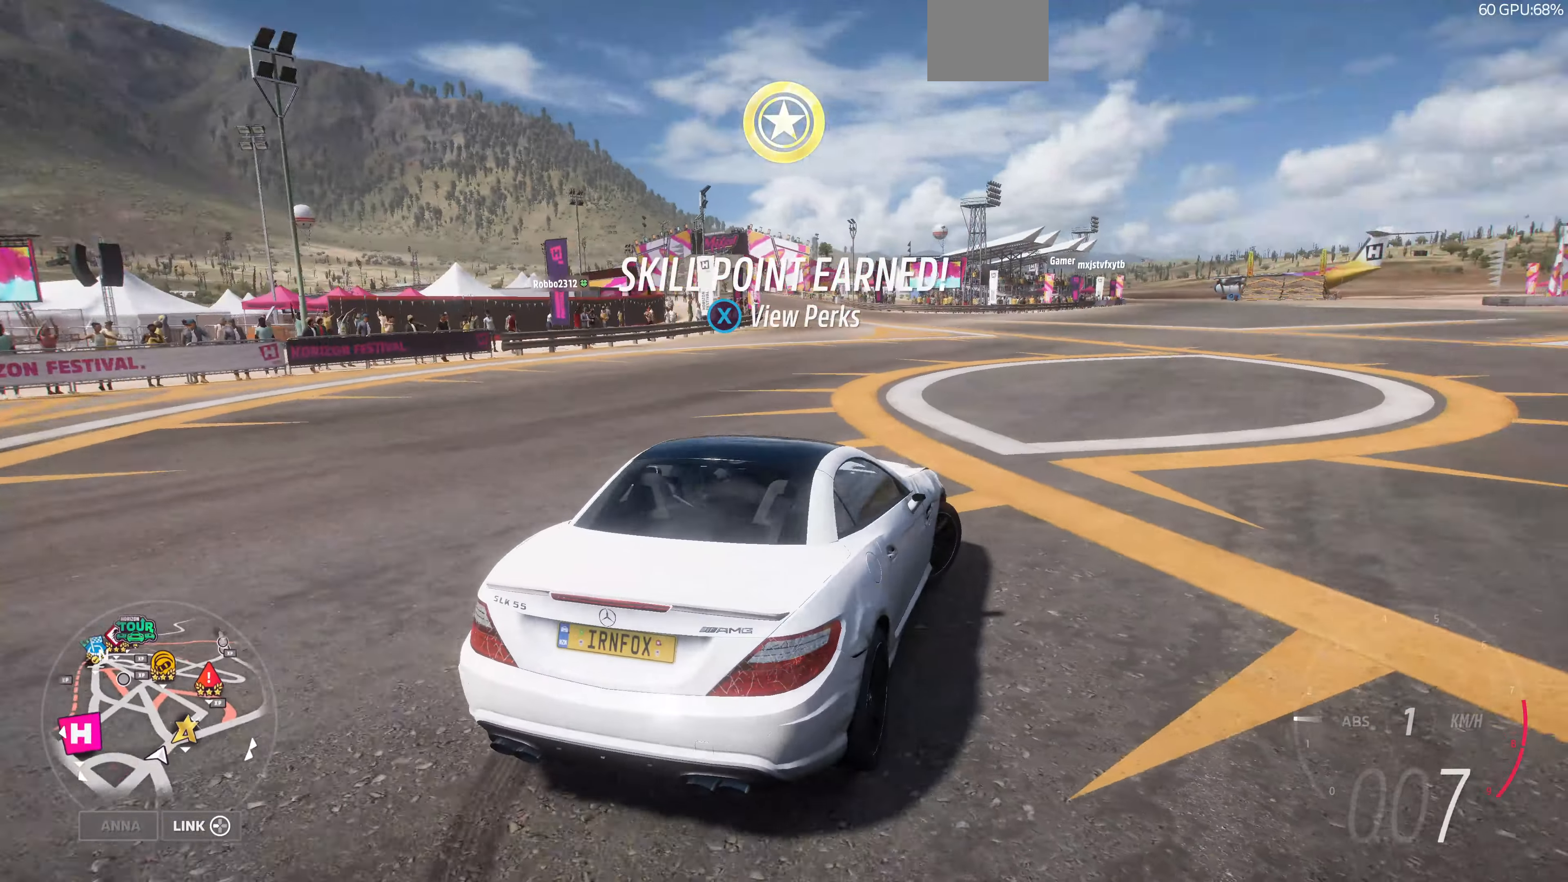
{"buttons": ["CROSS"], "left_stick": "center", "right_stick": "center", "events": [[467, "left_stick", "center"]]}
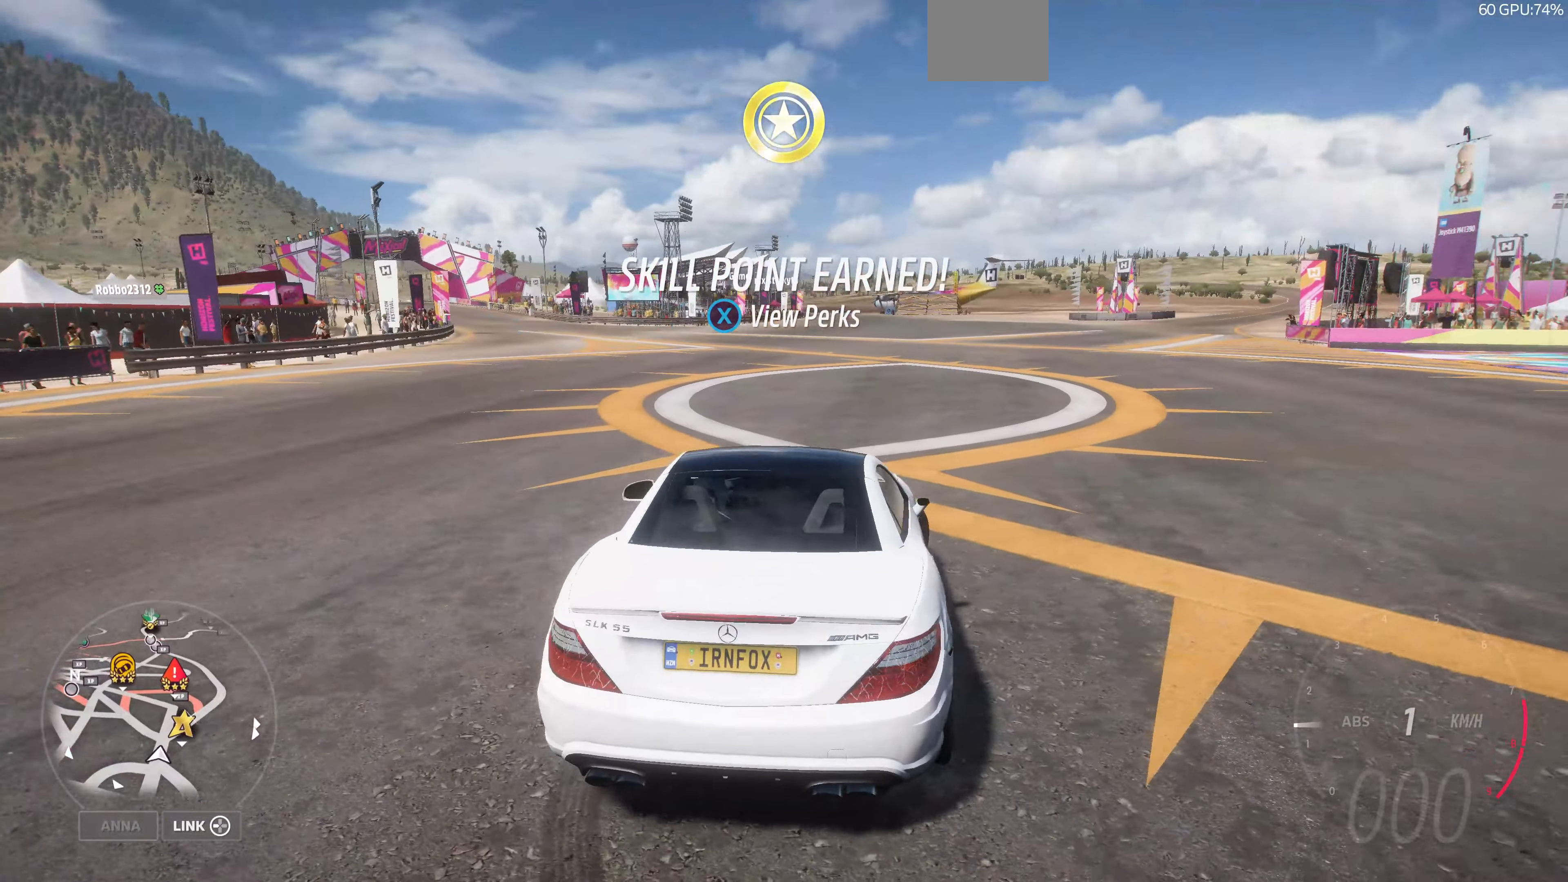
{"buttons": ["CROSS"], "left_stick": "center", "right_stick": "center", "events": []}
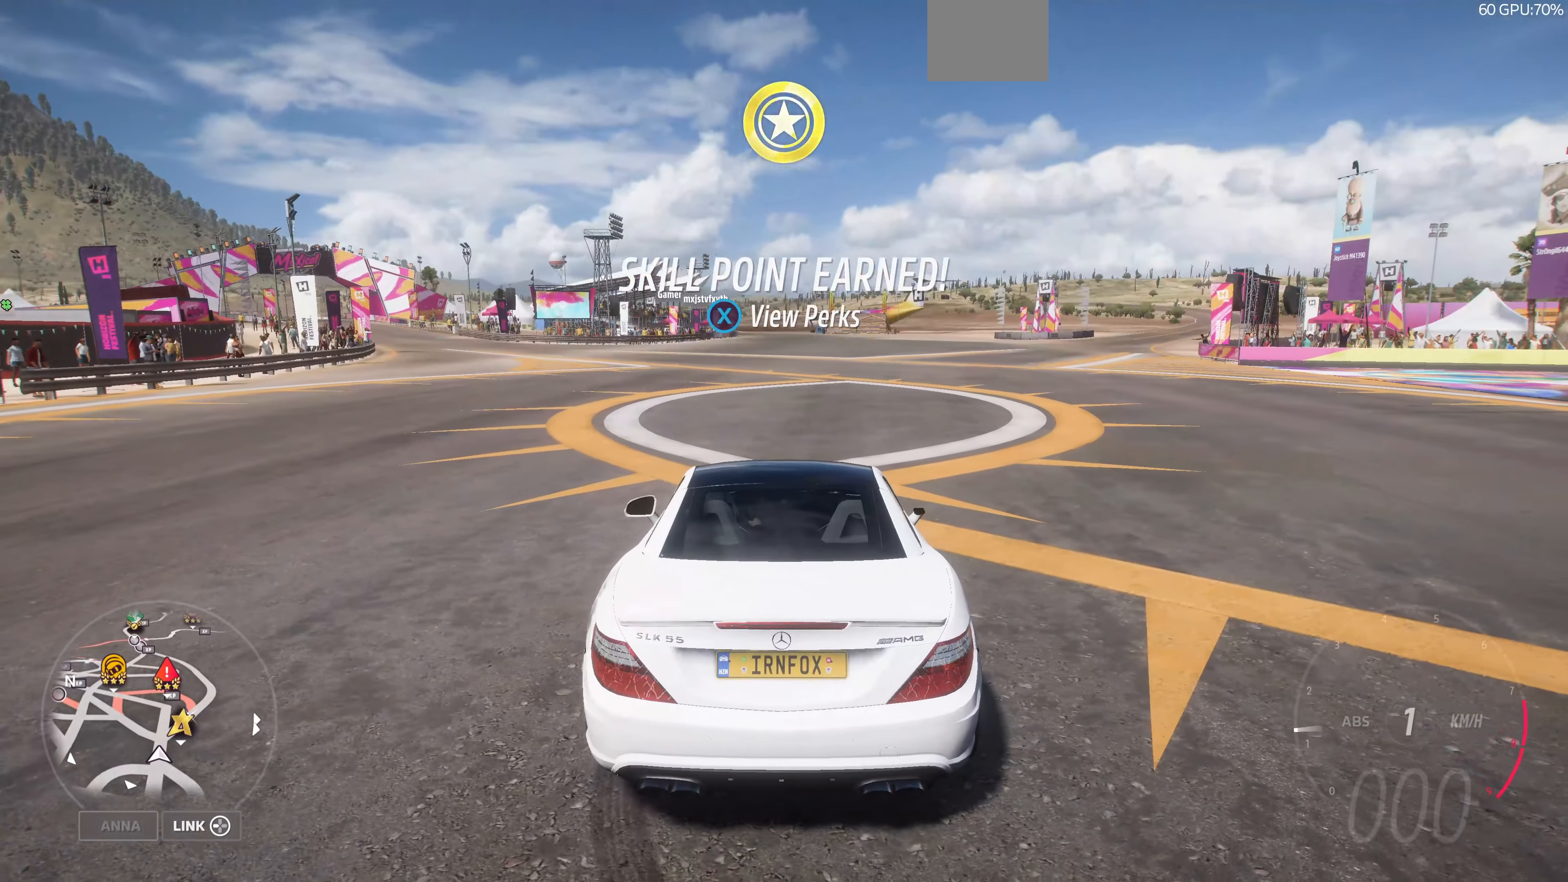
{"buttons": ["L2"], "left_stick": "center", "right_stick": "center", "events": [[67, "CROSS", "up"], [67, "L2", "down"], [233, "left_stick", "left"], [367, "left_stick", "center"]]}